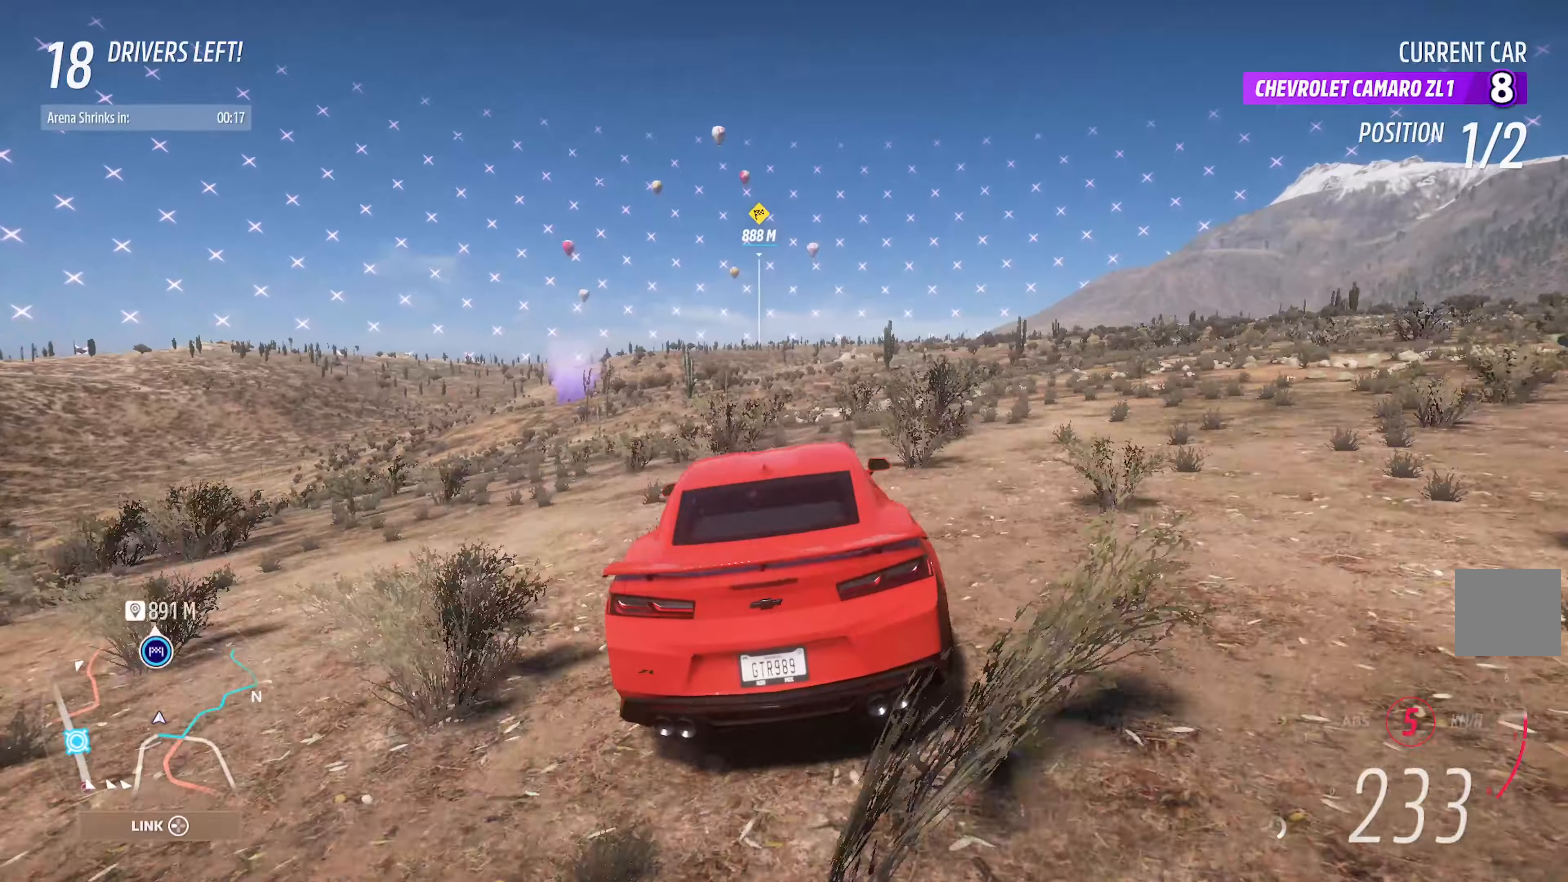
Gameplay with a controller (Xbox layout); each line is a JSON object with the inputs held at the frame after it. "events" lists button and stick changes between this image and that frame as [ms after this image, input, new state], when the widget could be followed in between.
{"buttons": ["A"], "left_stick": "right", "right_stick": "center", "events": [[383, "left_stick", "right"]]}
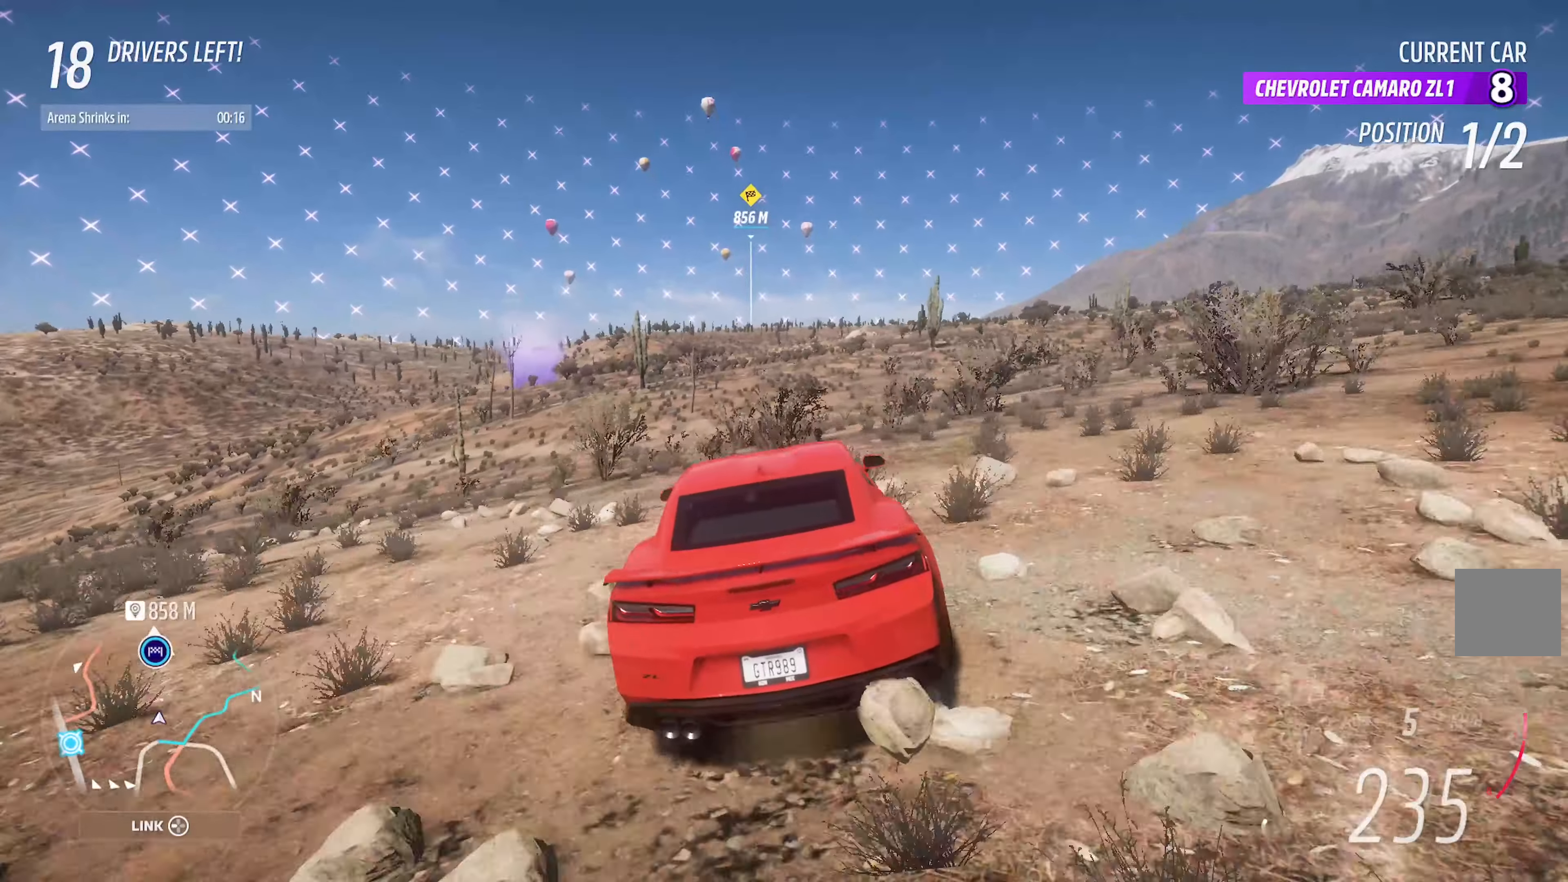
{"buttons": ["A"], "left_stick": "center", "right_stick": "center", "events": [[66, "left_stick", "center"], [183, "left_stick", "right"], [283, "left_stick", "center"]]}
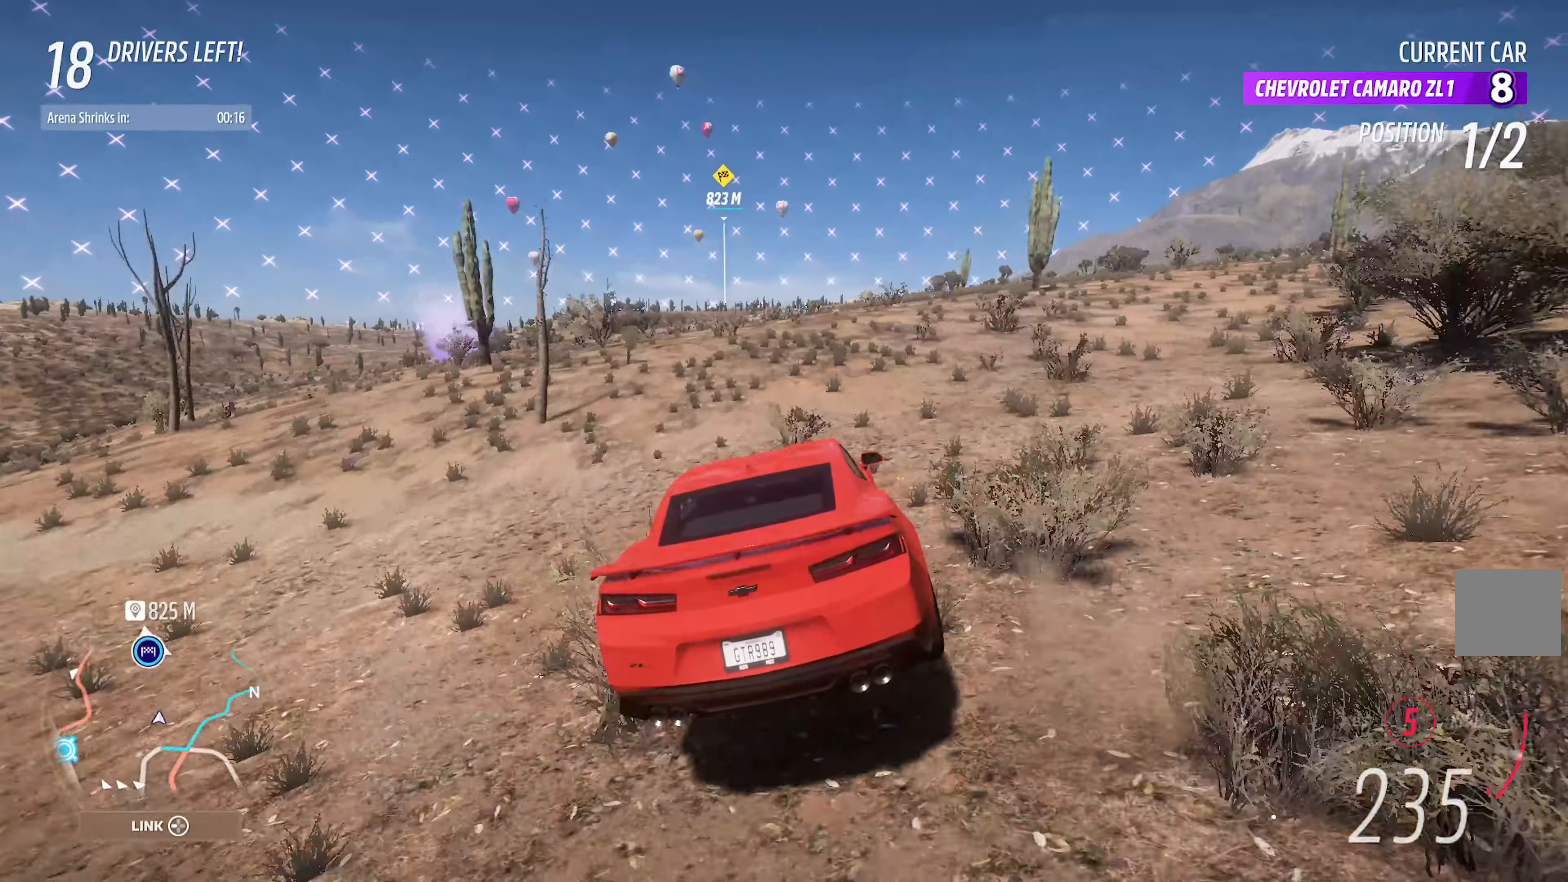
{"buttons": ["A"], "left_stick": "center", "right_stick": "center", "events": [[116, "left_stick", "left"], [283, "left_stick", "center"], [416, "left_stick", "left"], [483, "left_stick", "center"]]}
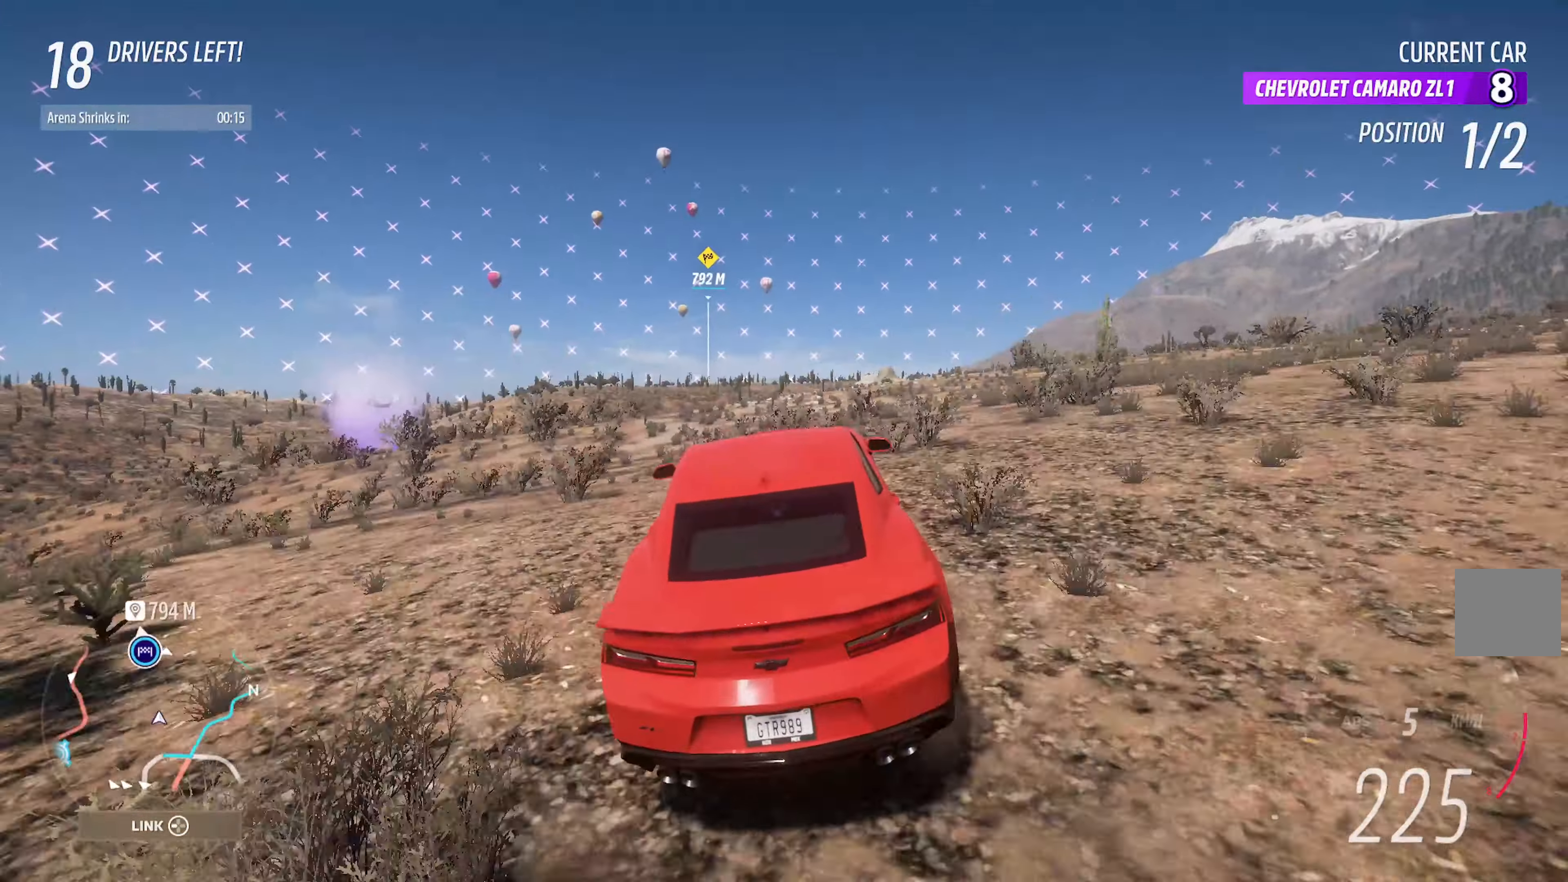
{"buttons": ["A"], "left_stick": "right", "right_stick": "center", "events": [[166, "left_stick", "right"]]}
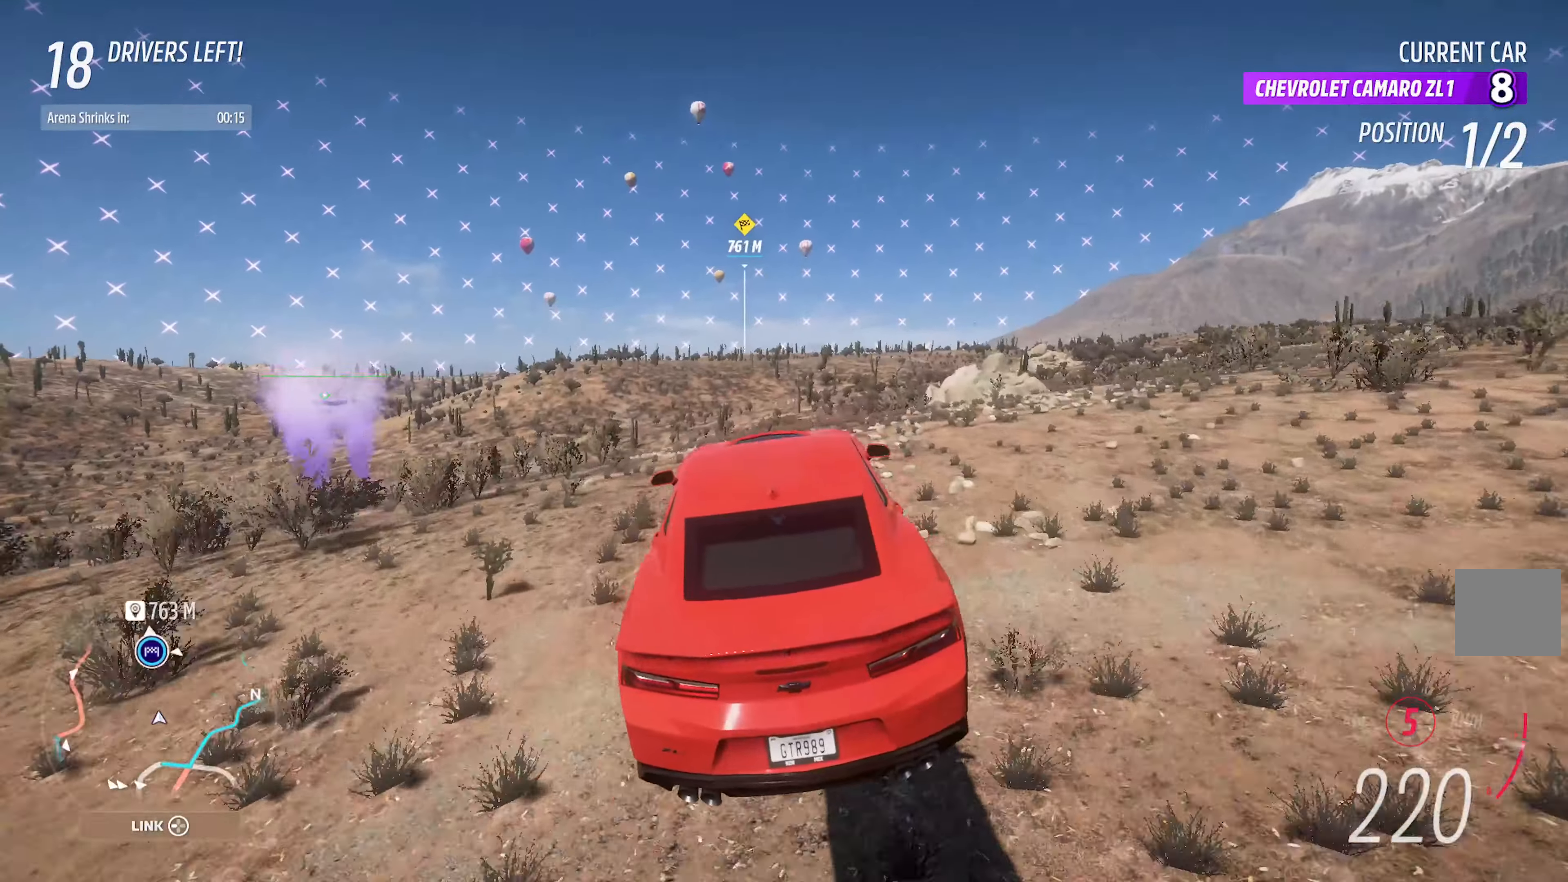
{"buttons": ["A"], "left_stick": "right", "right_stick": "center", "events": []}
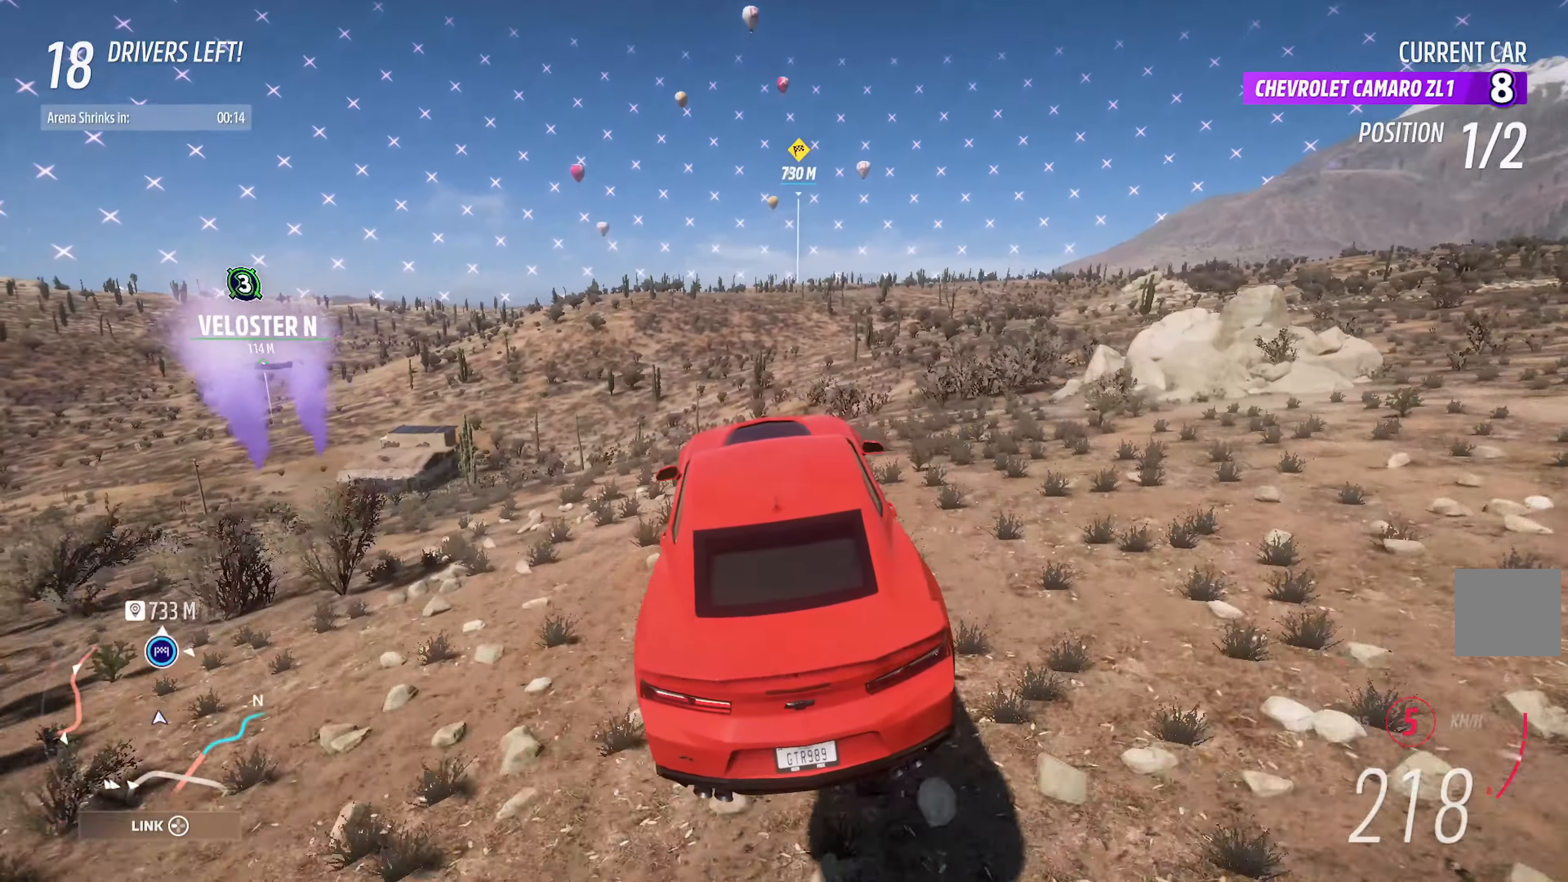
{"buttons": ["A"], "left_stick": "right", "right_stick": "center", "events": []}
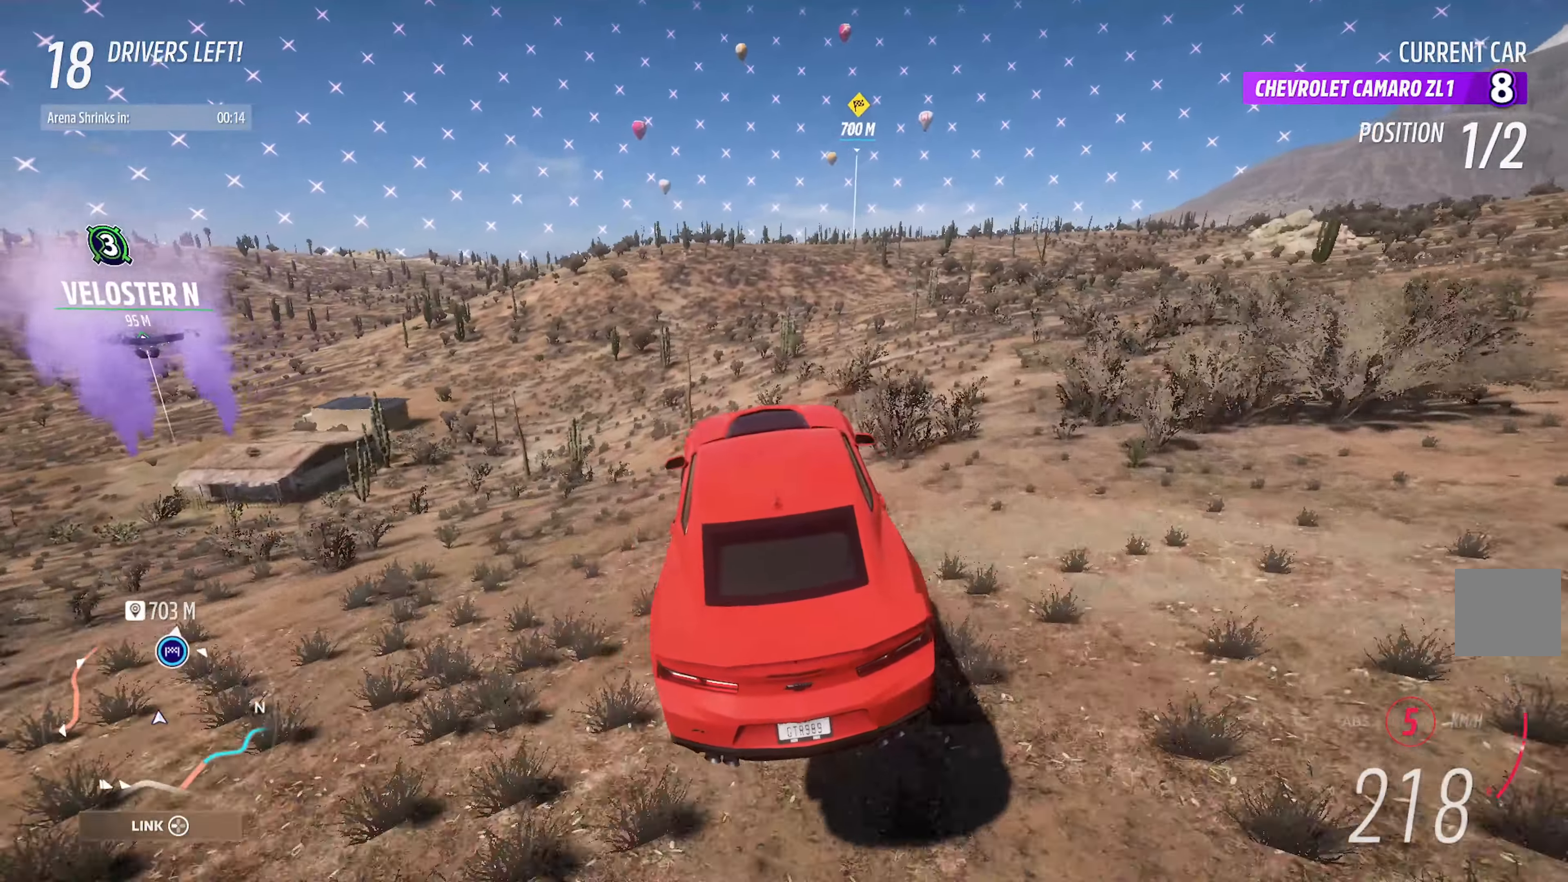
{"buttons": ["A"], "left_stick": "right", "right_stick": "center", "events": []}
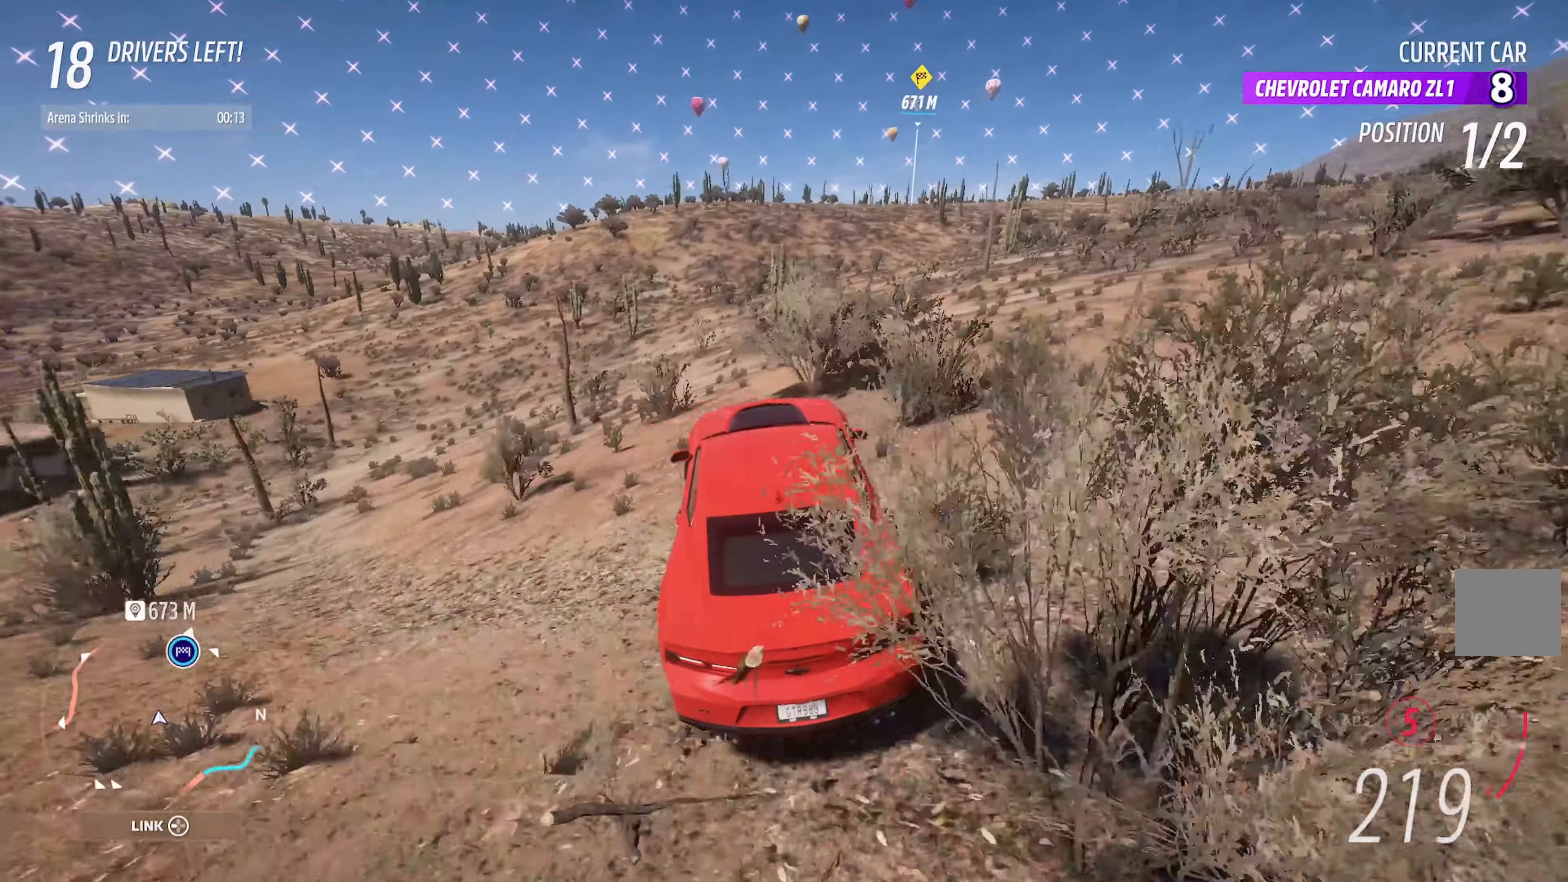
{"buttons": ["A"], "left_stick": "left", "right_stick": "center", "events": [[250, "left_stick", "center"], [433, "left_stick", "left"]]}
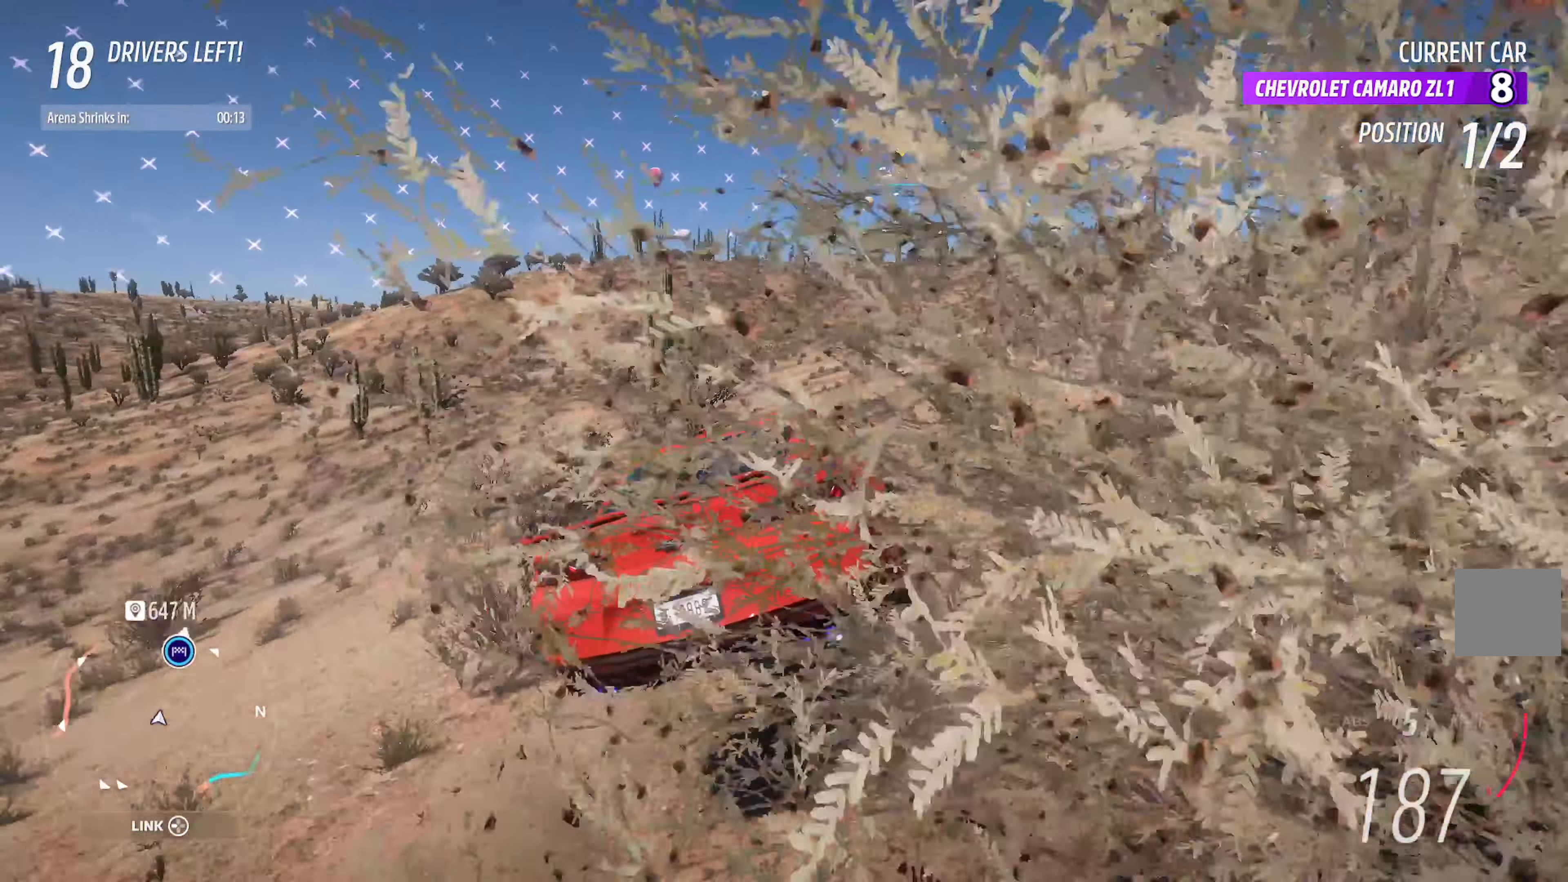
{"buttons": ["A"], "left_stick": "left", "right_stick": "center", "events": [[50, "L2", "down"], [150, "L2", "up"]]}
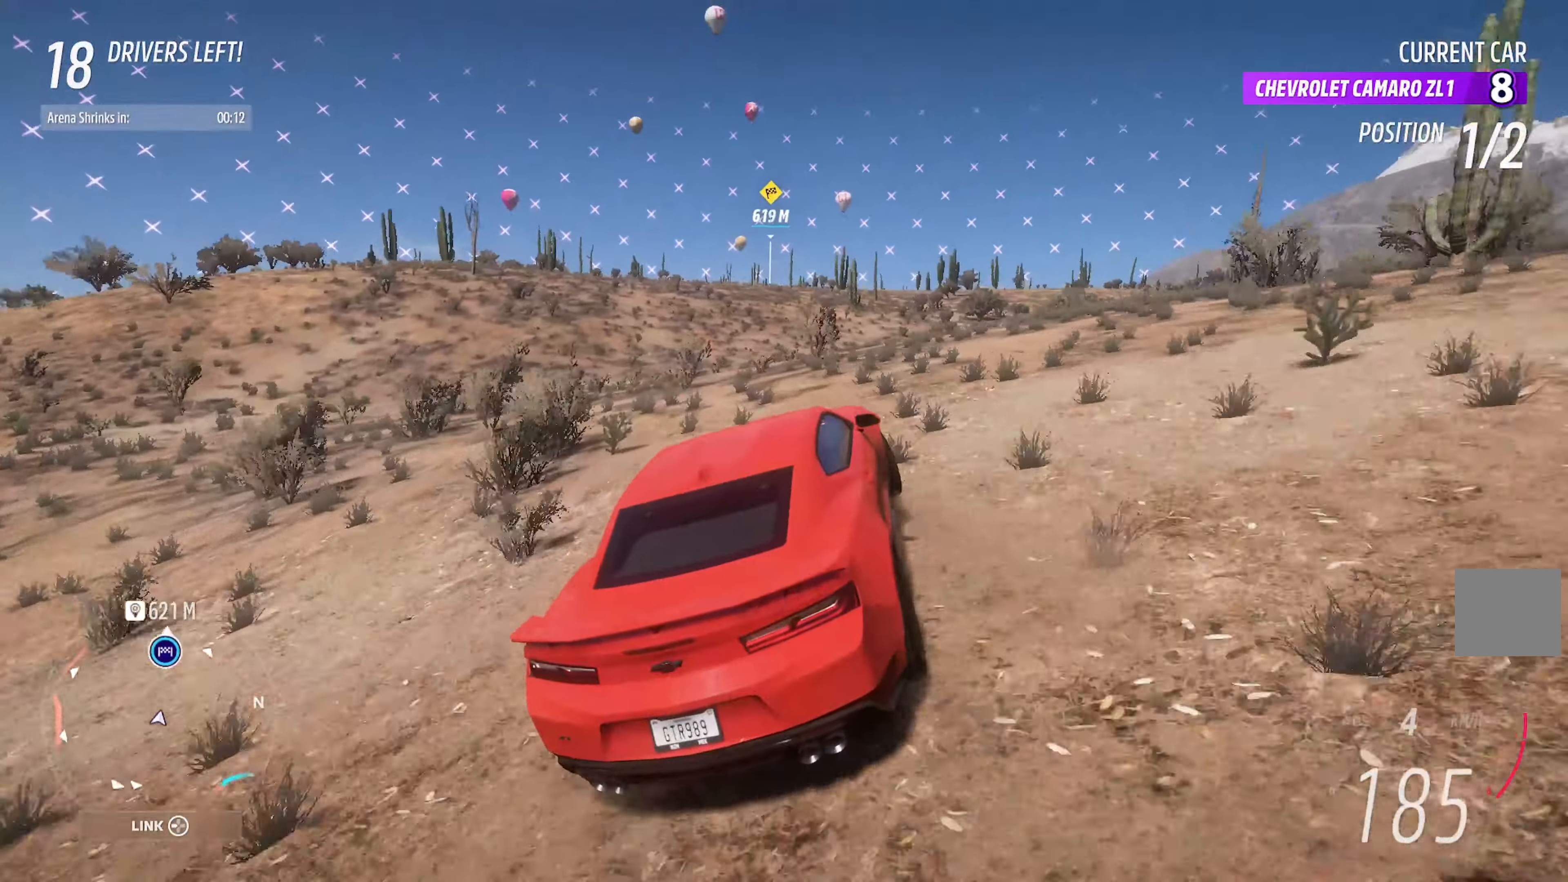
{"buttons": ["A"], "left_stick": "left", "right_stick": "center", "events": []}
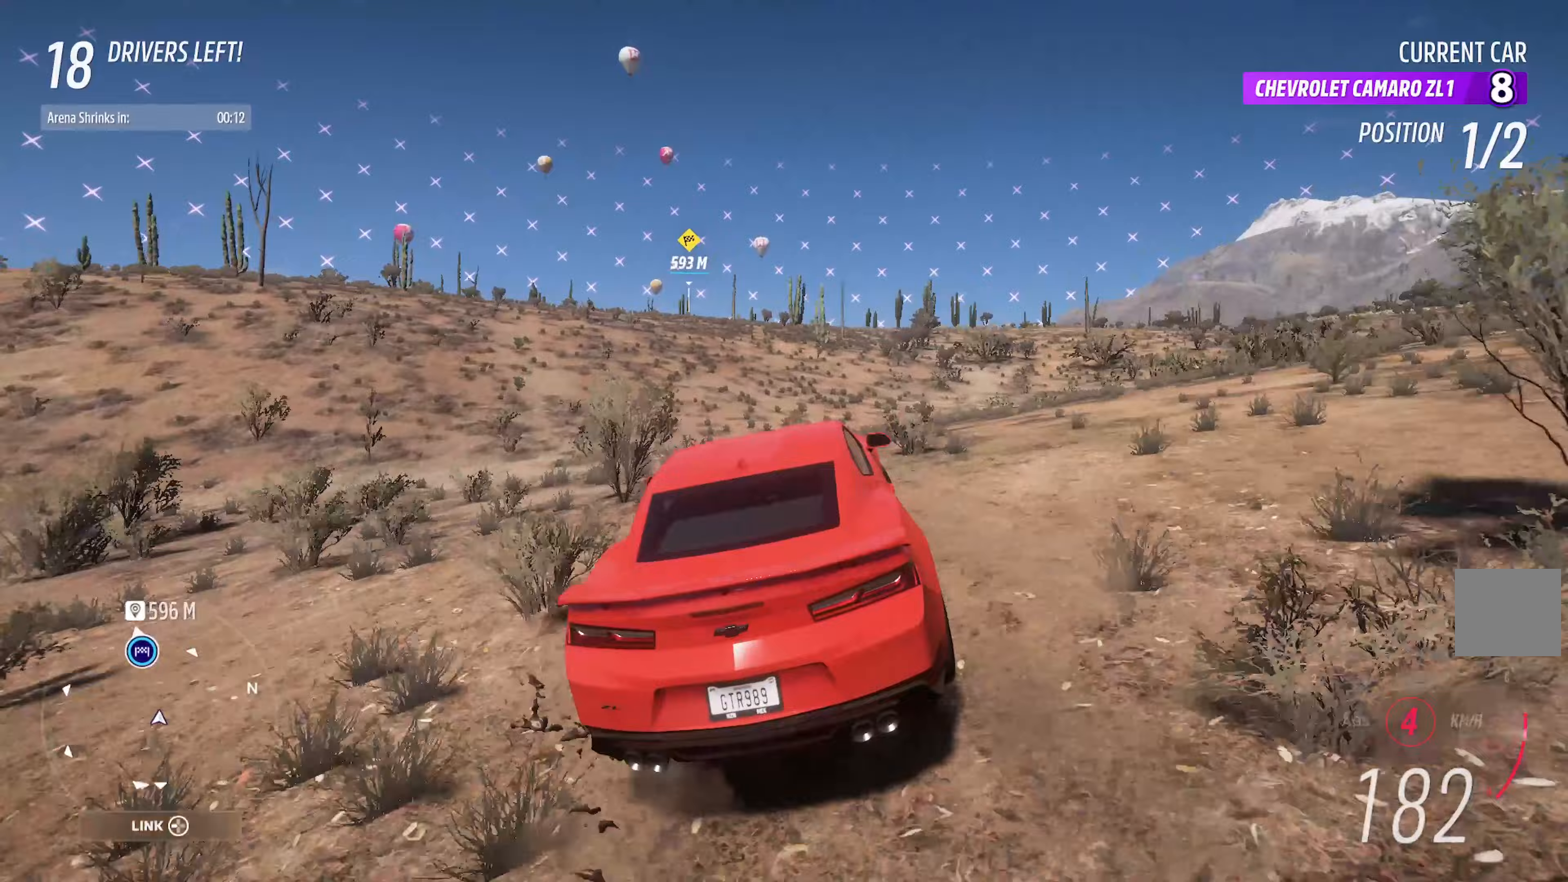
{"buttons": ["A"], "left_stick": "left", "right_stick": "center", "events": [[67, "left_stick", "center"], [350, "left_stick", "left"]]}
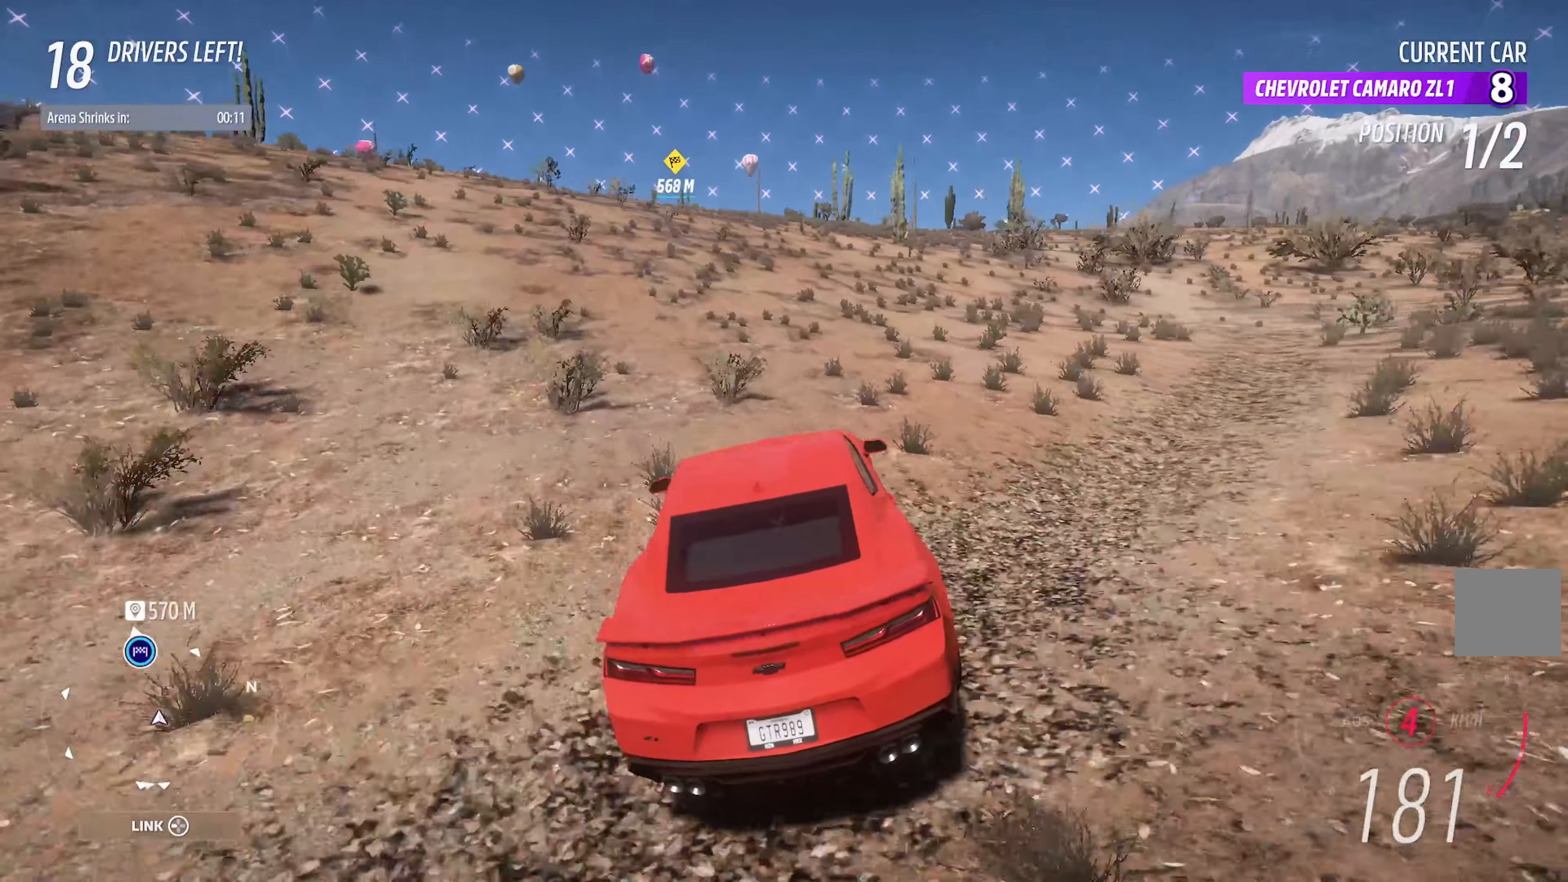
{"buttons": ["A"], "left_stick": "right", "right_stick": "center"}
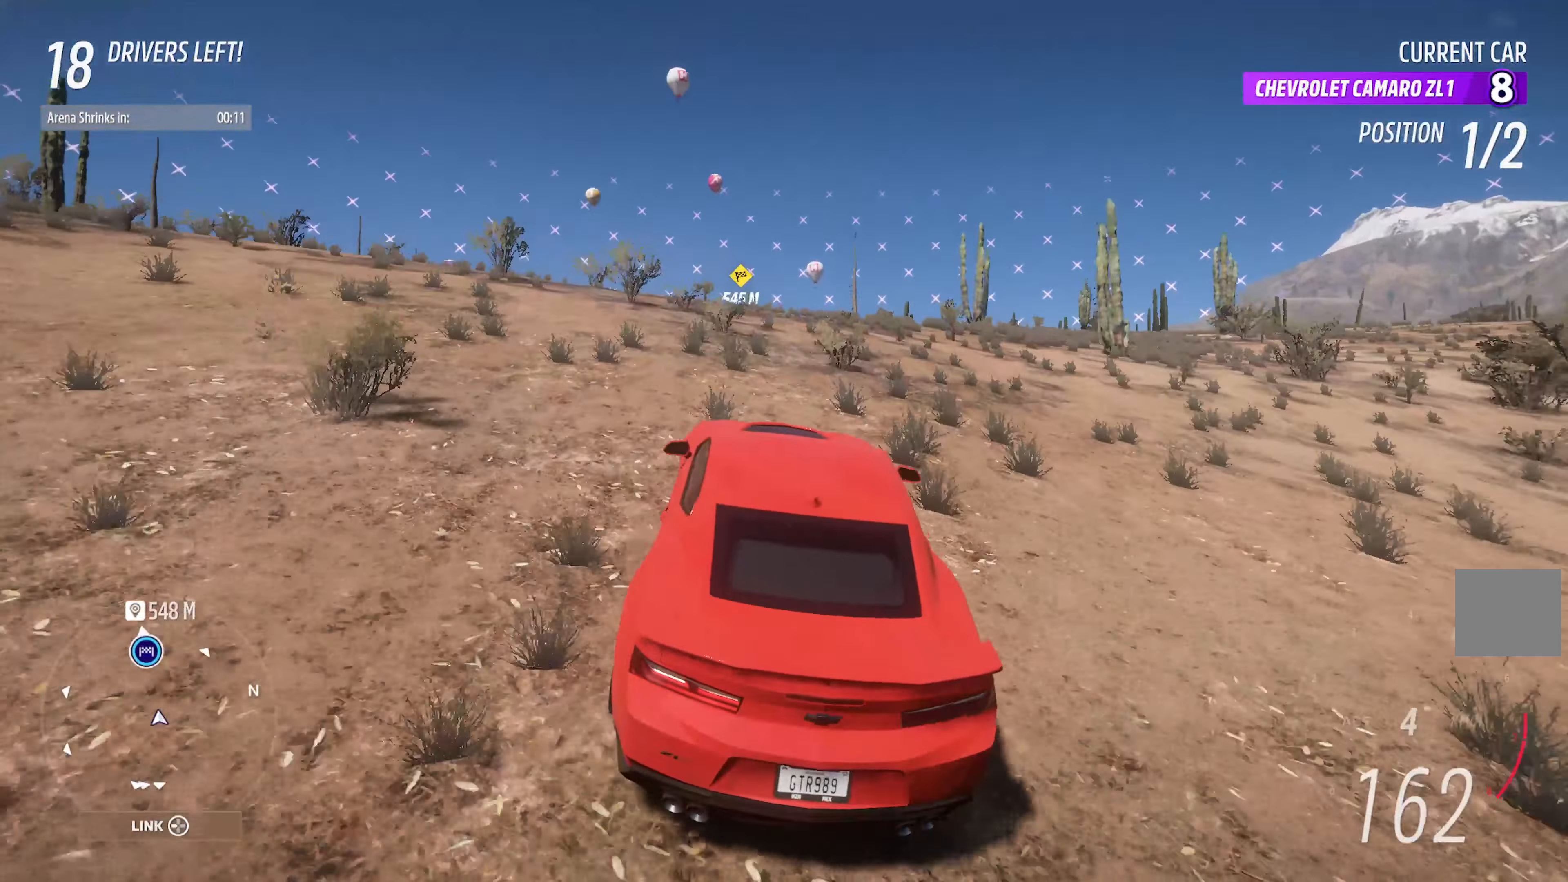
{"buttons": ["A"], "left_stick": "center", "right_stick": "center", "events": [[283, "left_stick", "center"]]}
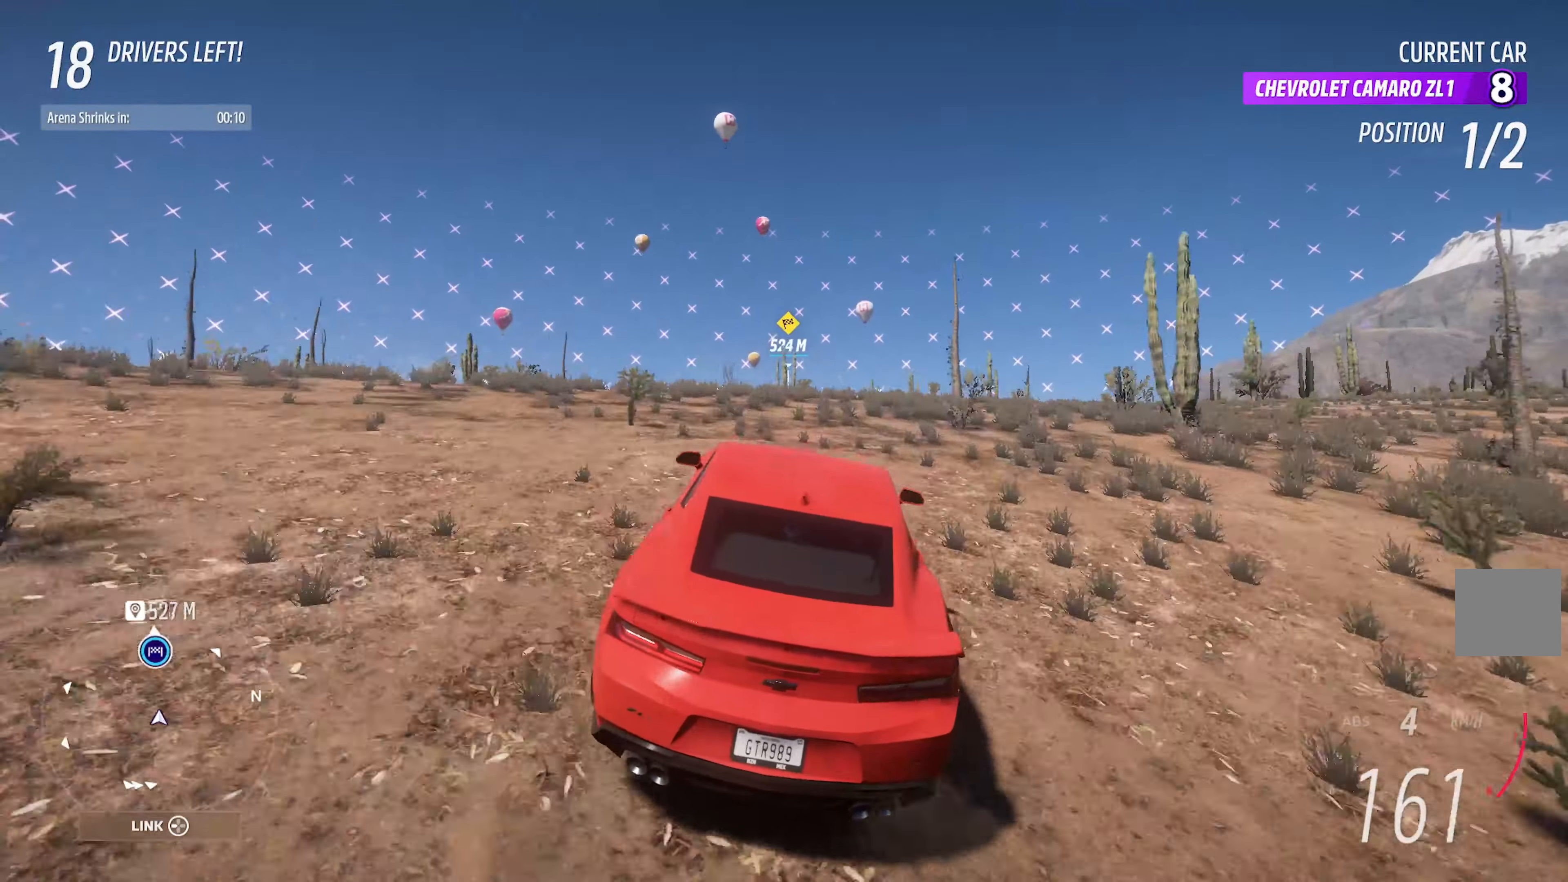
{"buttons": ["A"], "left_stick": "center", "right_stick": "left", "events": [[467, "right_stick", "left"]]}
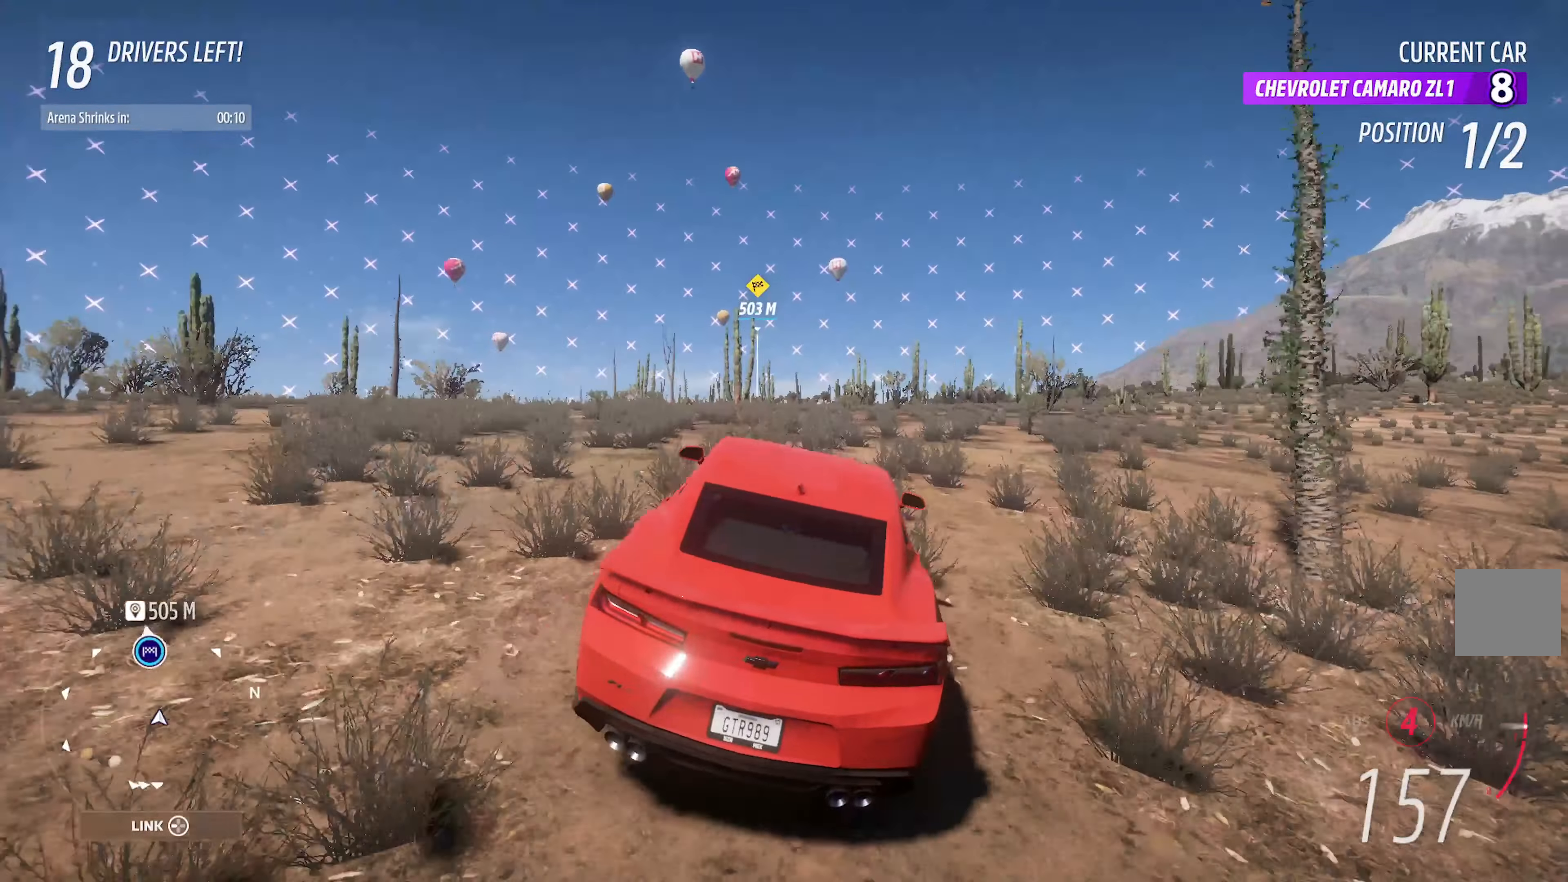
{"buttons": ["A"], "left_stick": "center", "right_stick": "center", "events": [[17, "right_stick", "up-left"], [383, "right_stick", "center"]]}
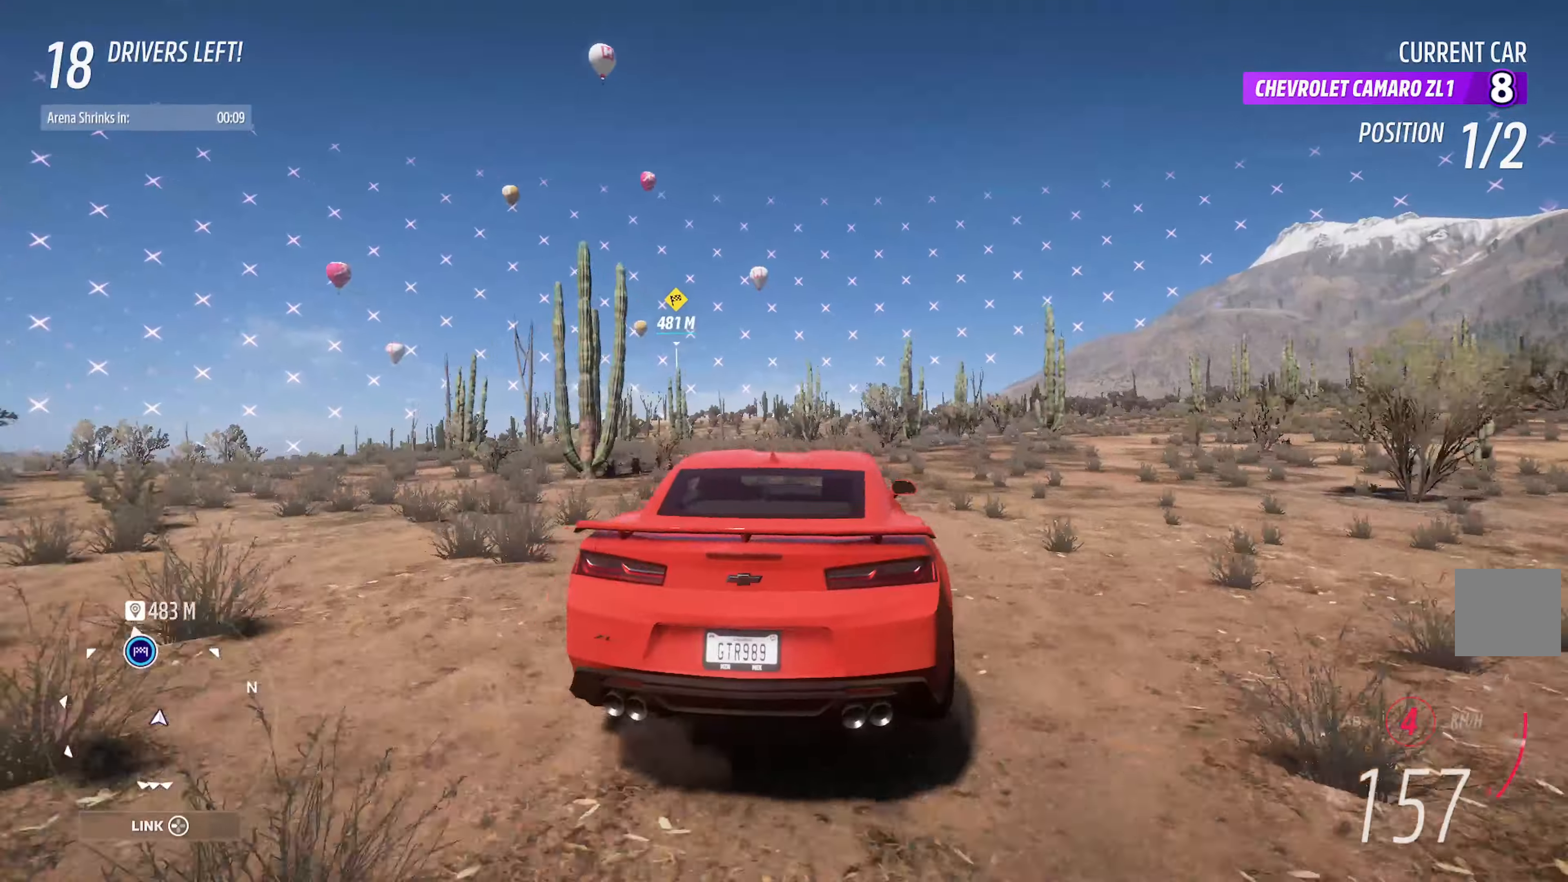
{"buttons": ["A"], "left_stick": "left", "right_stick": "center", "events": [[33, "left_stick", "left"]]}
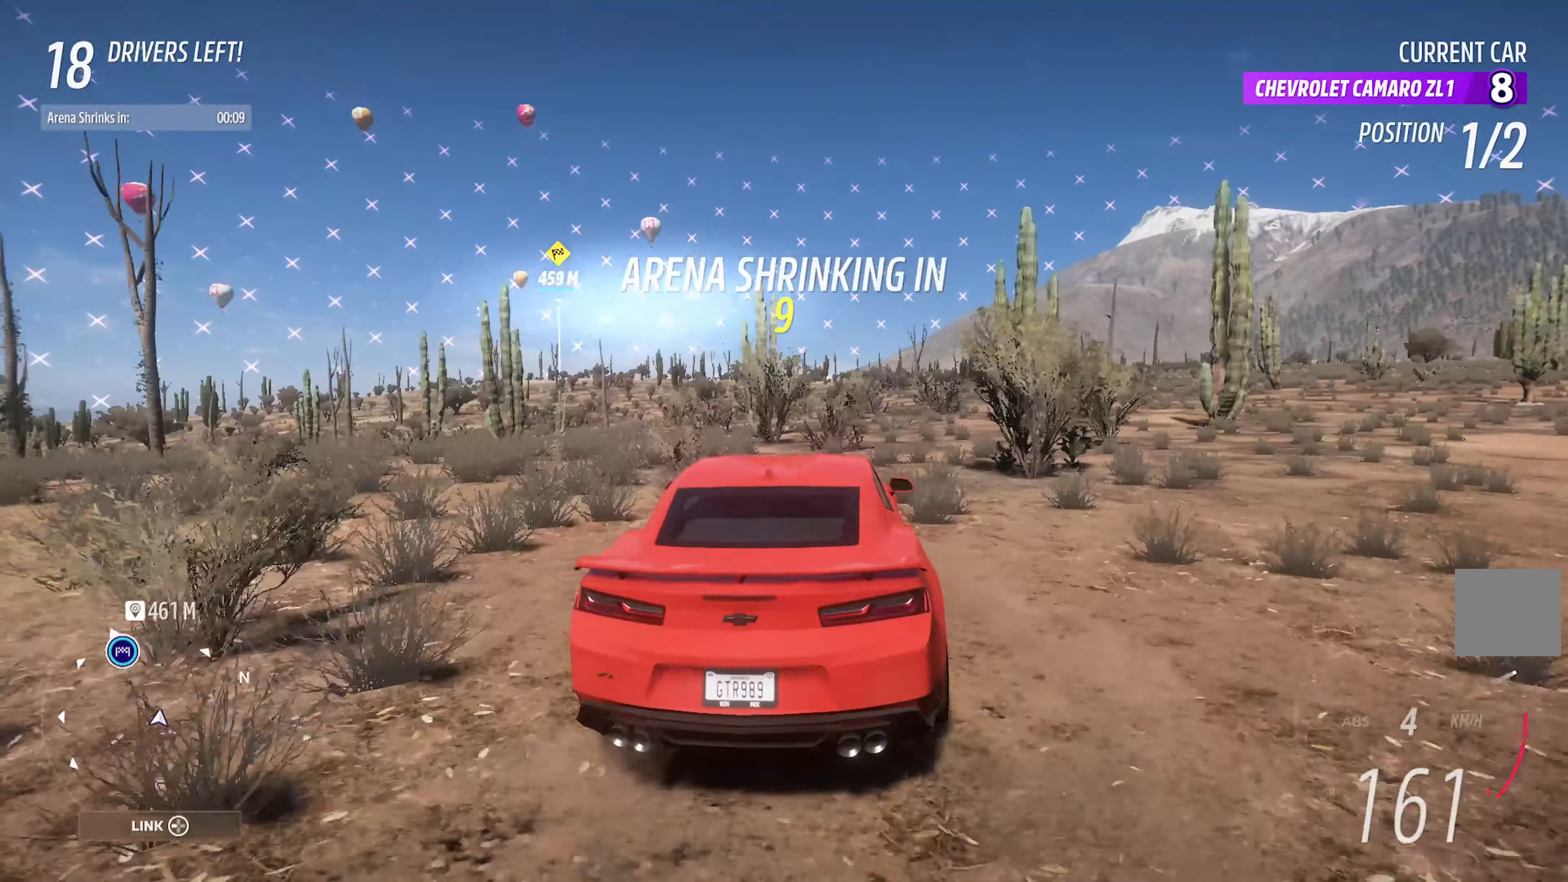
{"buttons": ["A"], "left_stick": "center", "right_stick": "center", "events": [[283, "left_stick", "center"]]}
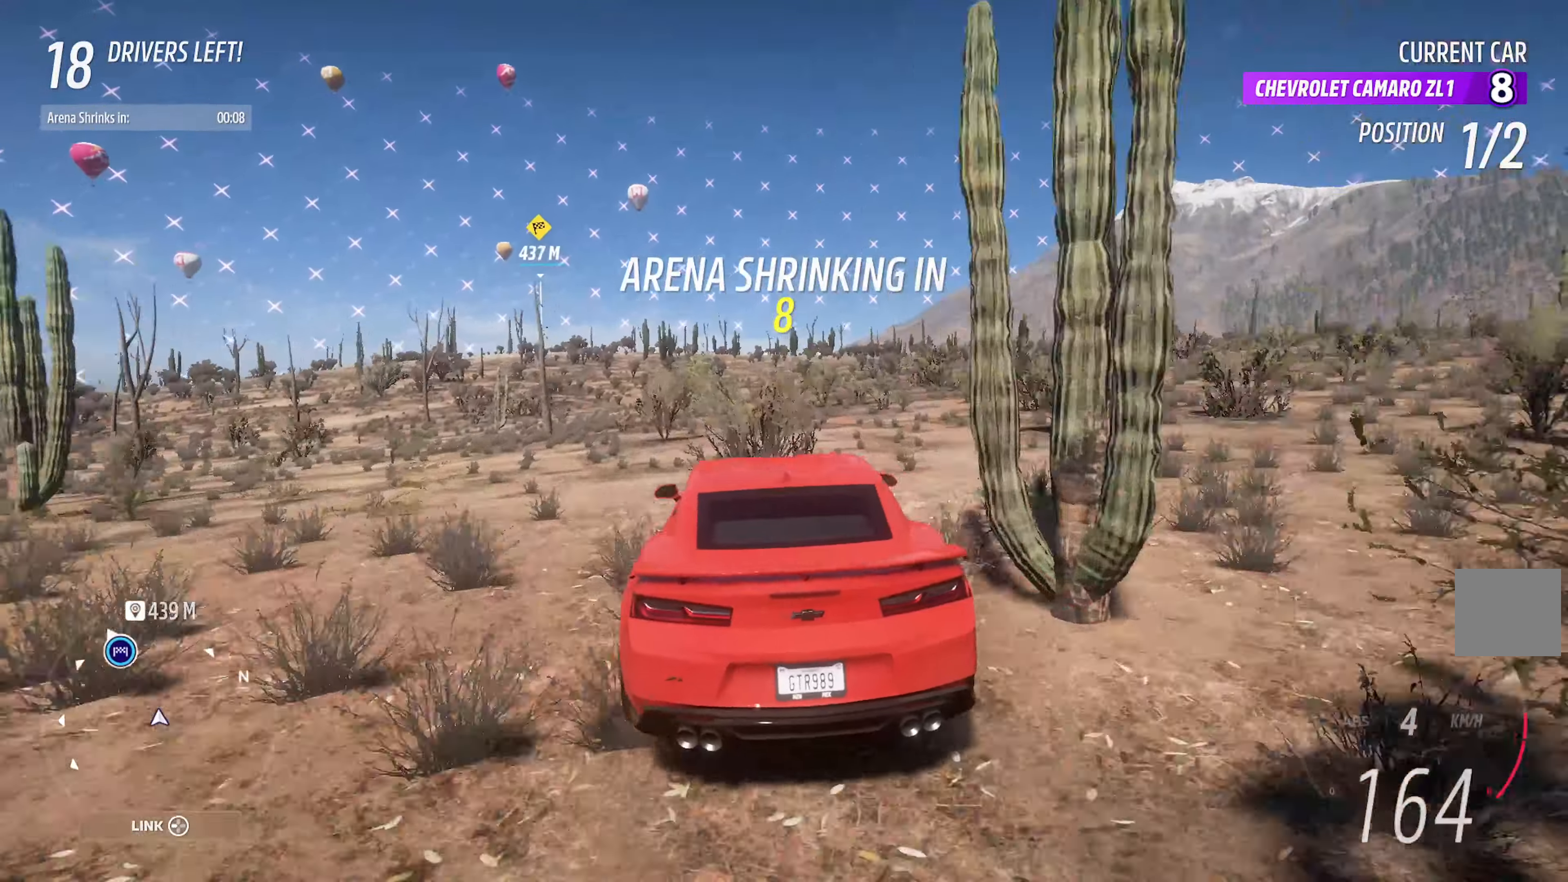
{"buttons": ["A"], "left_stick": "center", "right_stick": "center", "events": []}
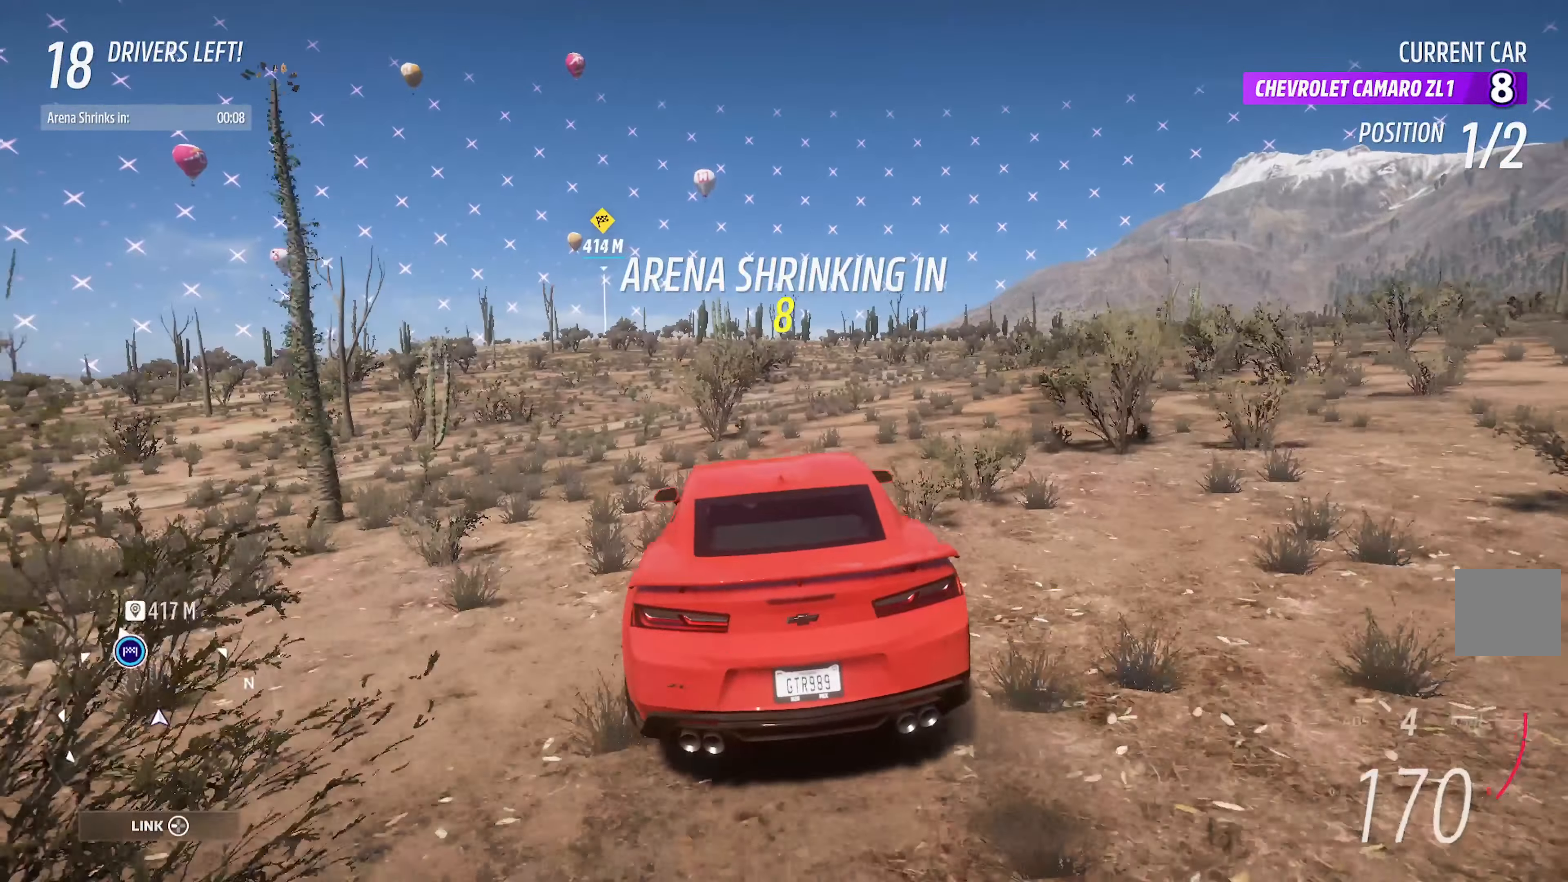
{"buttons": ["A"], "left_stick": "center", "right_stick": "center", "events": [[67, "left_stick", "left"], [283, "left_stick", "center"]]}
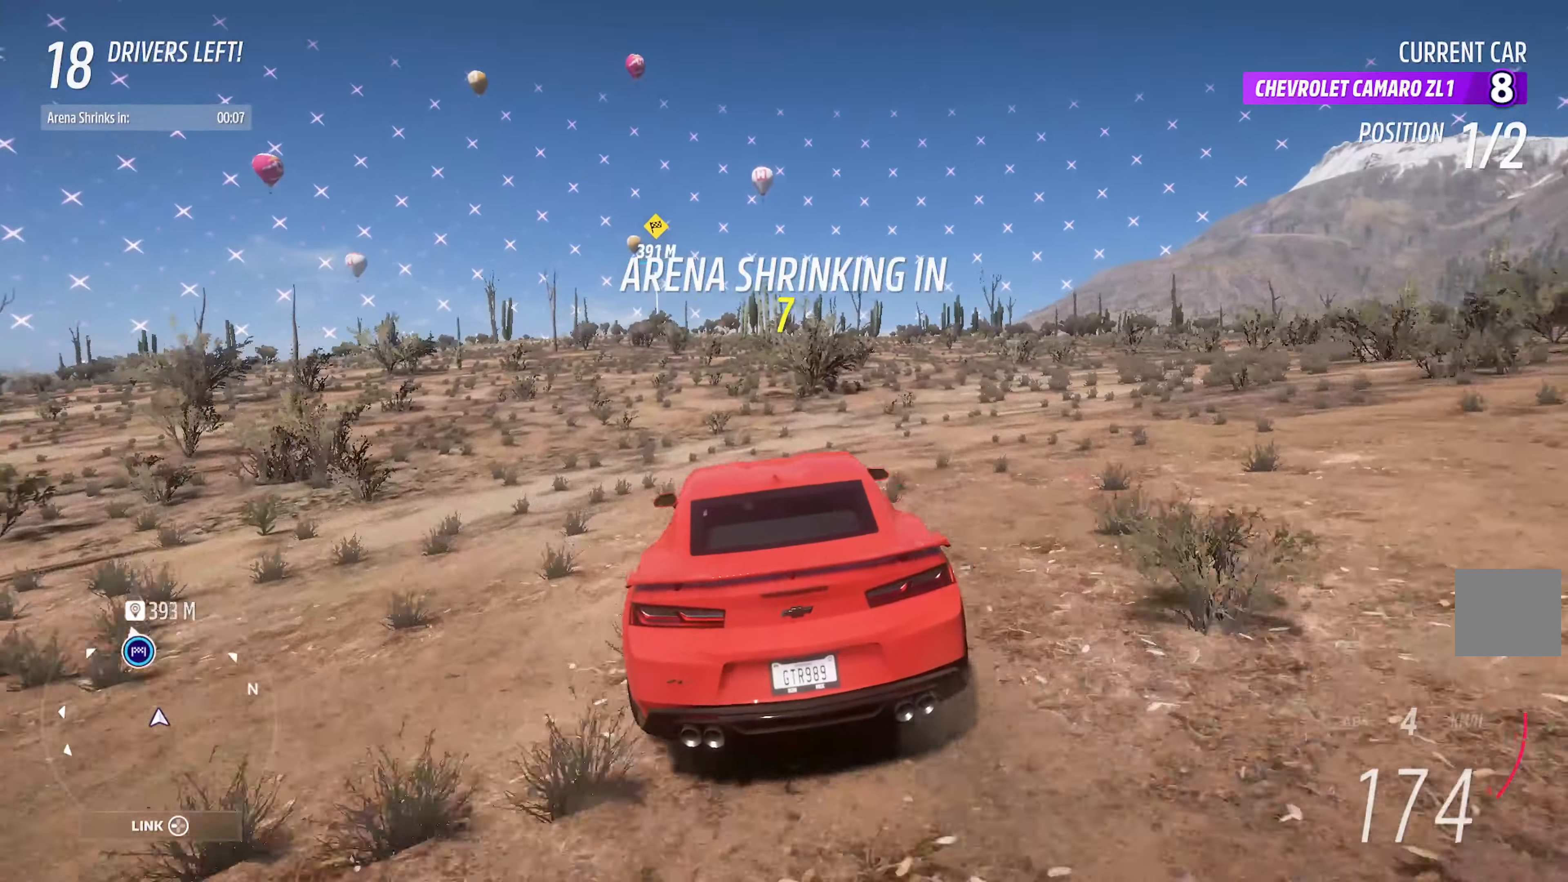
{"buttons": ["A"], "left_stick": "right", "right_stick": "center", "events": [[133, "left_stick", "left"], [233, "left_stick", "center"], [500, "left_stick", "right"]]}
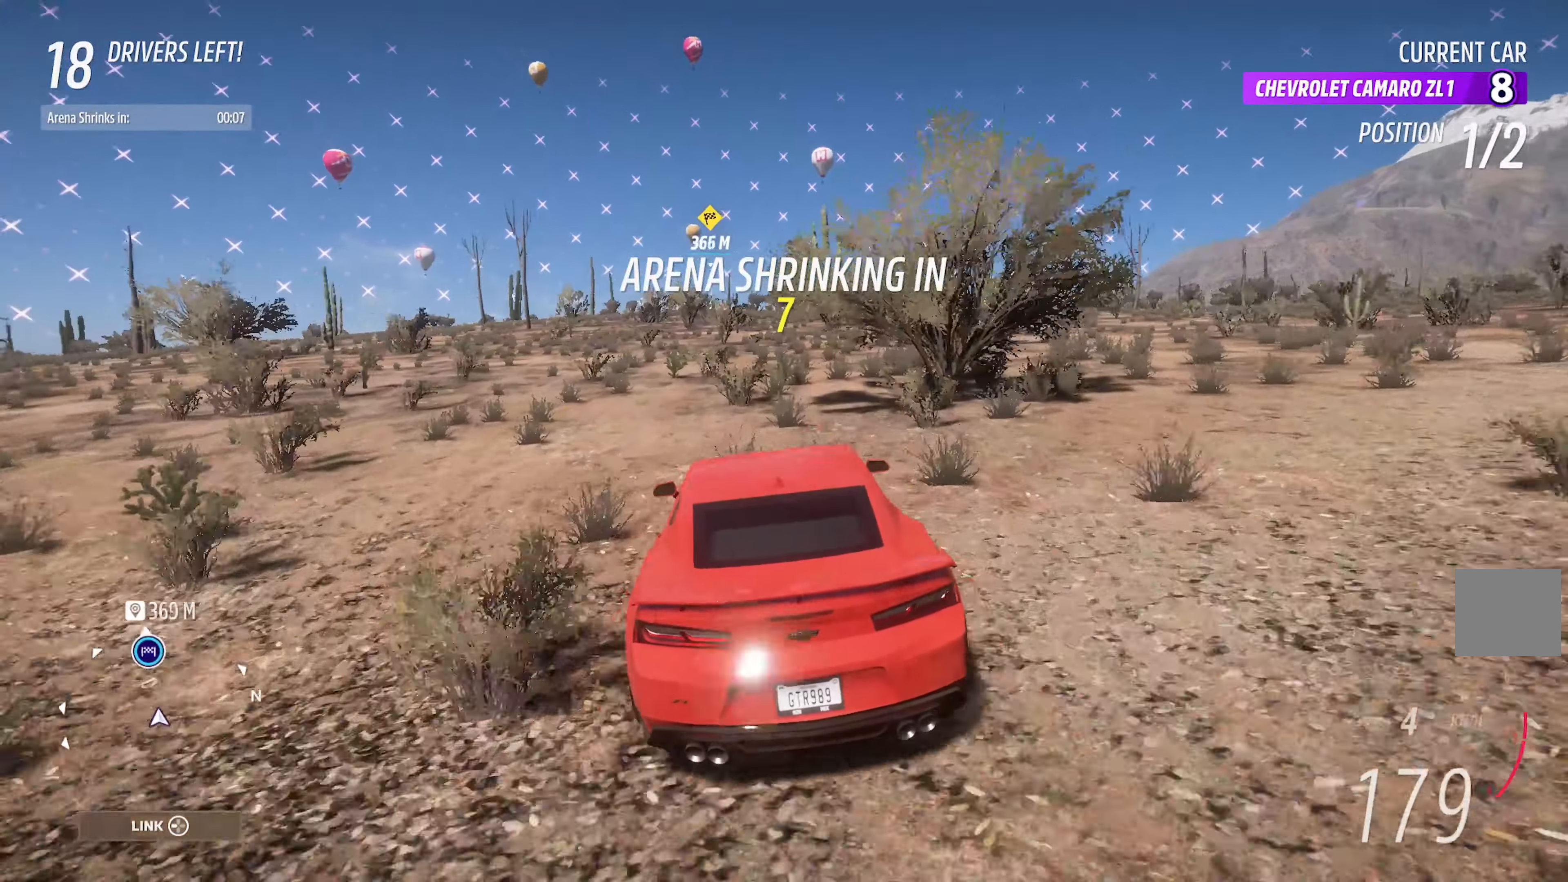
{"buttons": ["A"], "left_stick": "center", "right_stick": "center", "events": [[117, "left_stick", "center"]]}
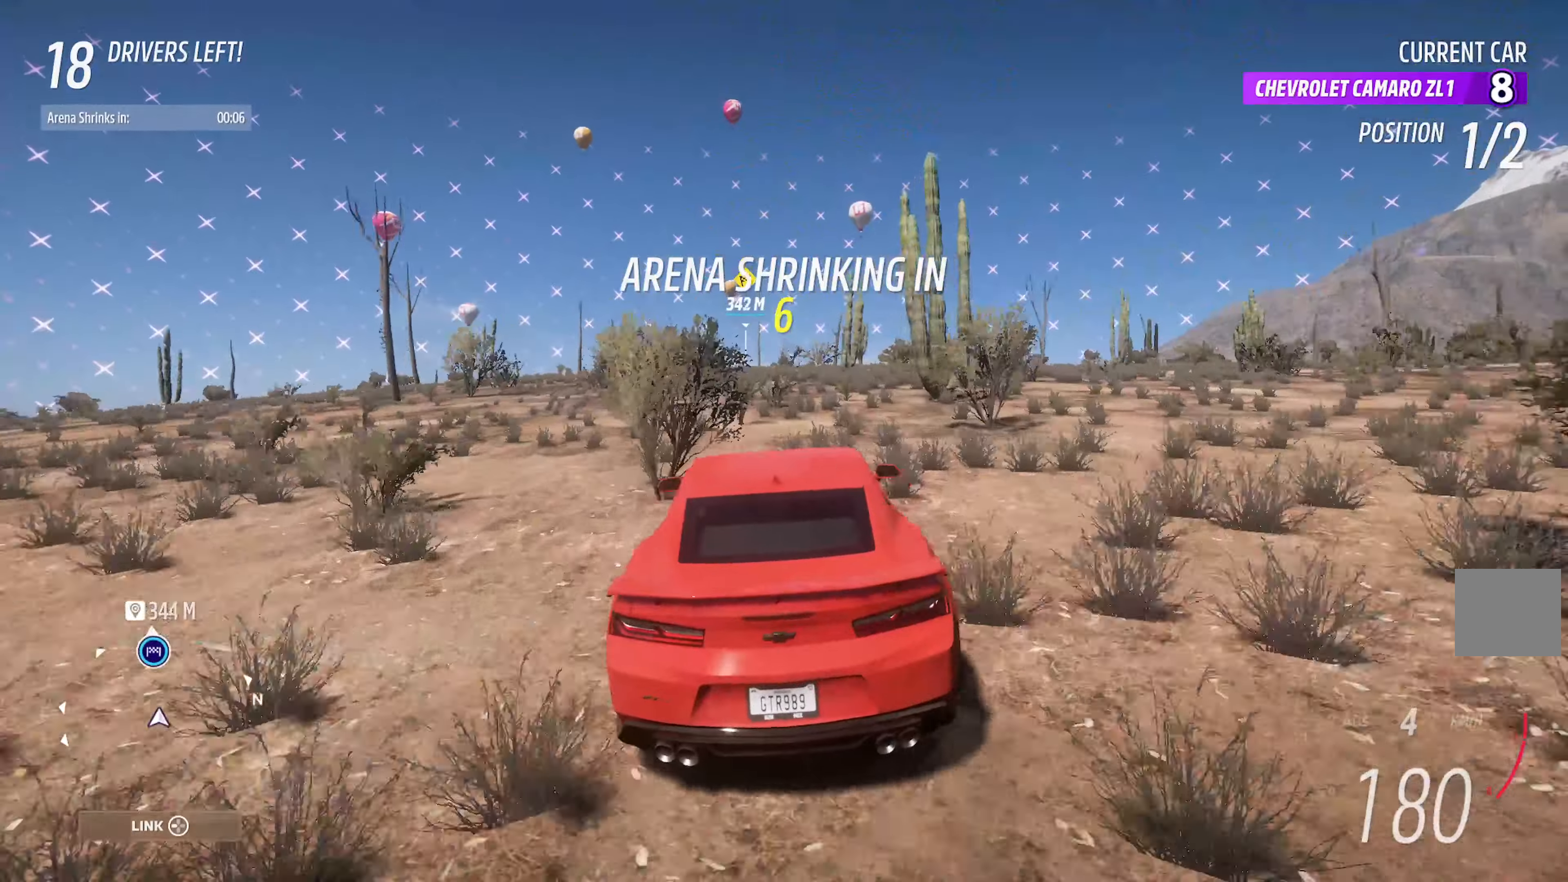
{"buttons": ["A"], "left_stick": "center", "right_stick": "center", "events": [[184, "left_stick", "left"], [400, "left_stick", "center"]]}
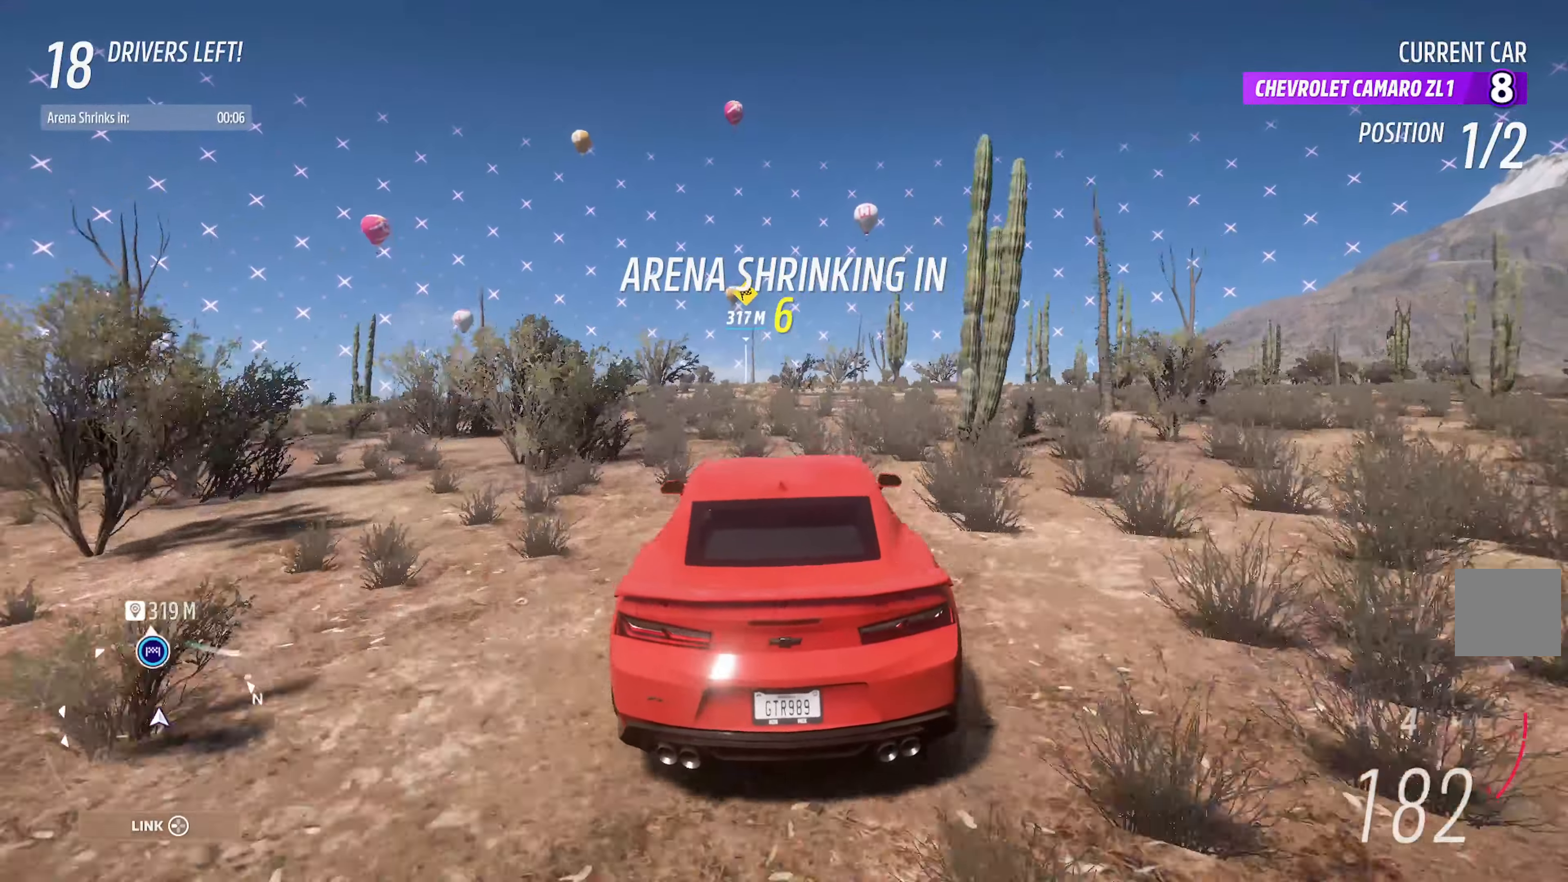
{"buttons": ["A"], "left_stick": "center", "right_stick": "center", "events": []}
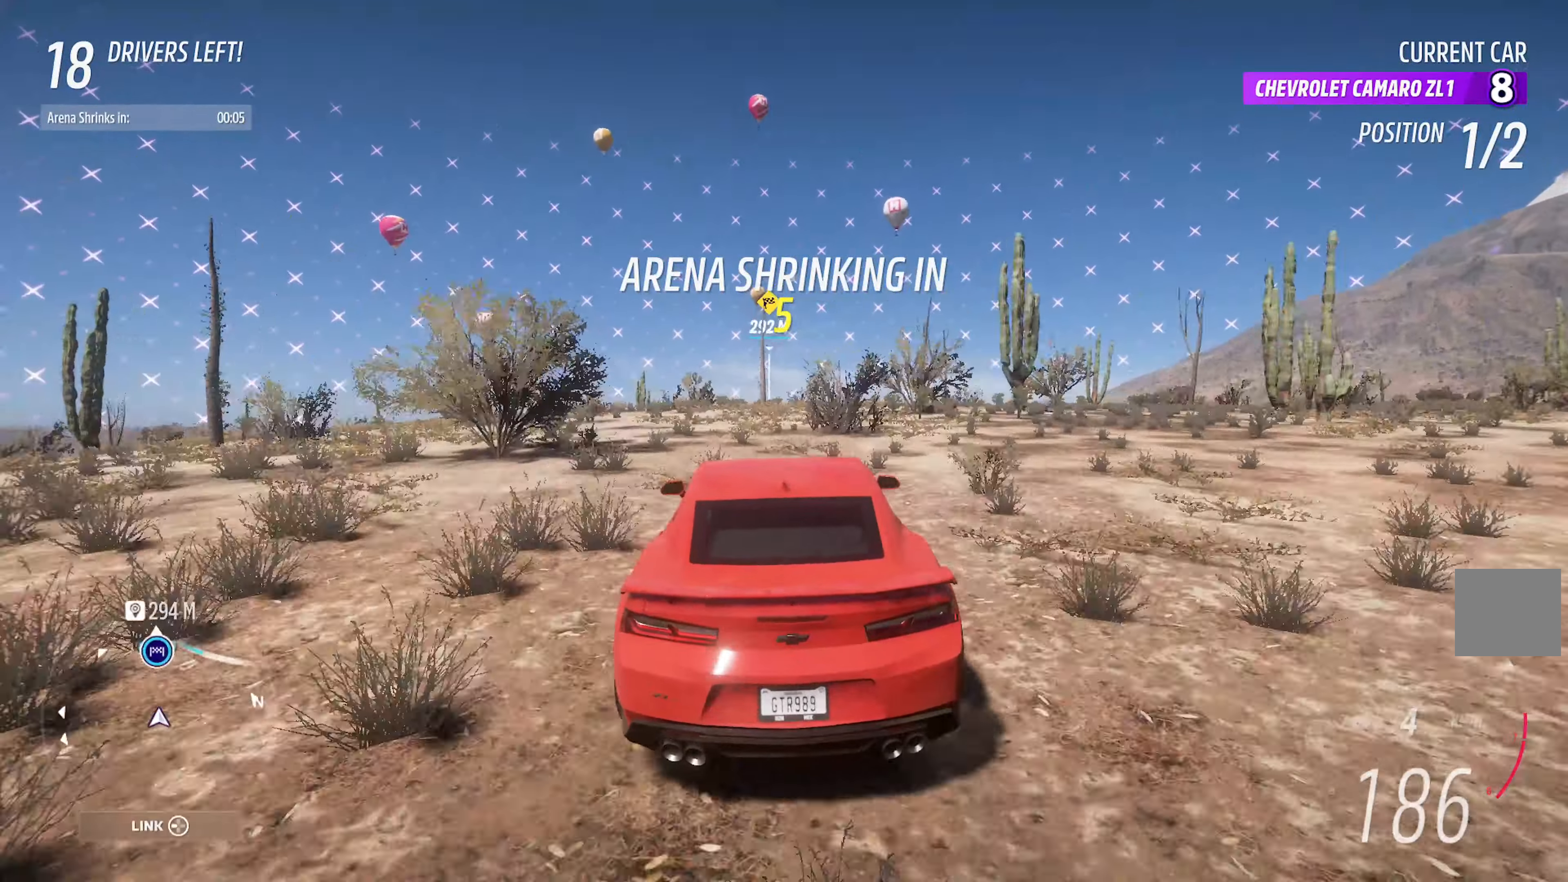
{"buttons": ["A"], "left_stick": "center", "right_stick": "center", "events": [[84, "left_stick", "right"], [200, "left_stick", "center"]]}
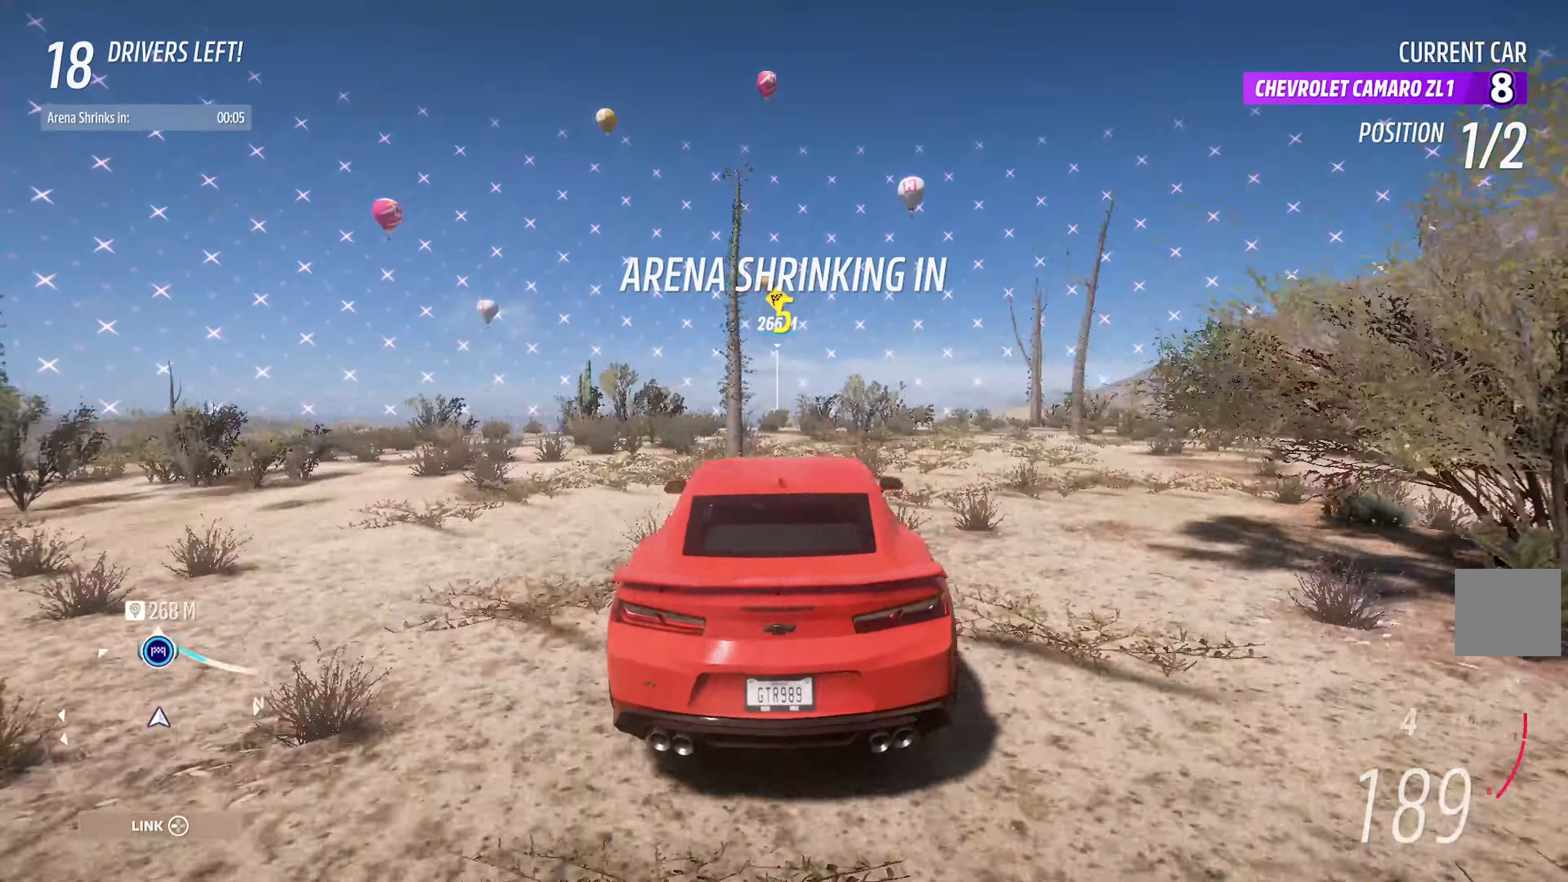
{"buttons": ["A"], "left_stick": "center", "right_stick": "up-left", "events": [[34, "right_stick", "up-left"]]}
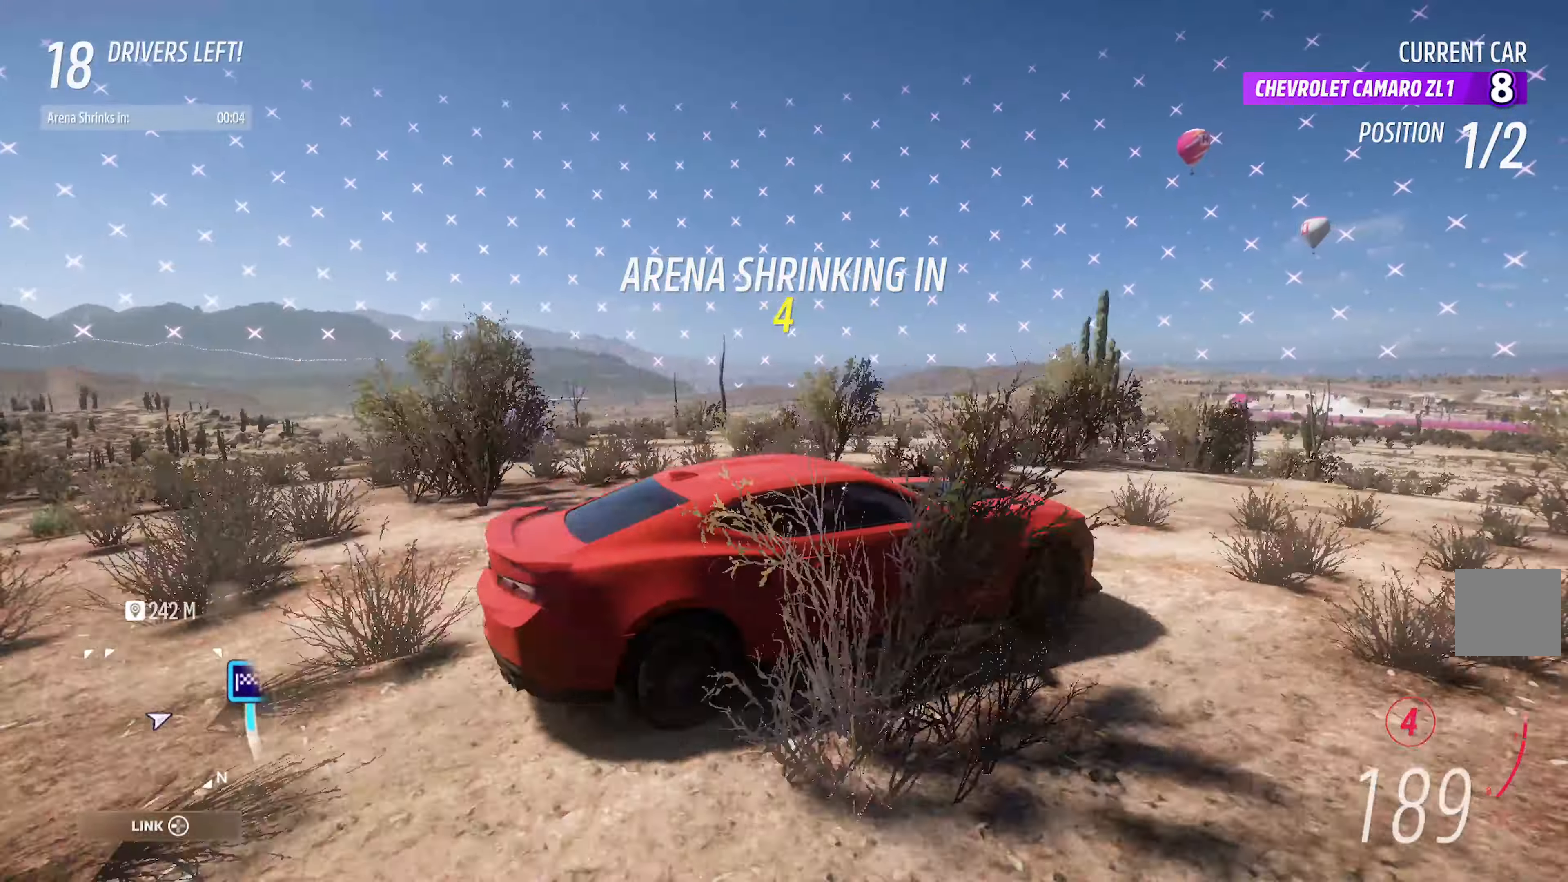
{"buttons": ["A", "L1"], "left_stick": "center", "right_stick": "left", "events": [[17, "L1", "down"], [200, "right_stick", "left"]]}
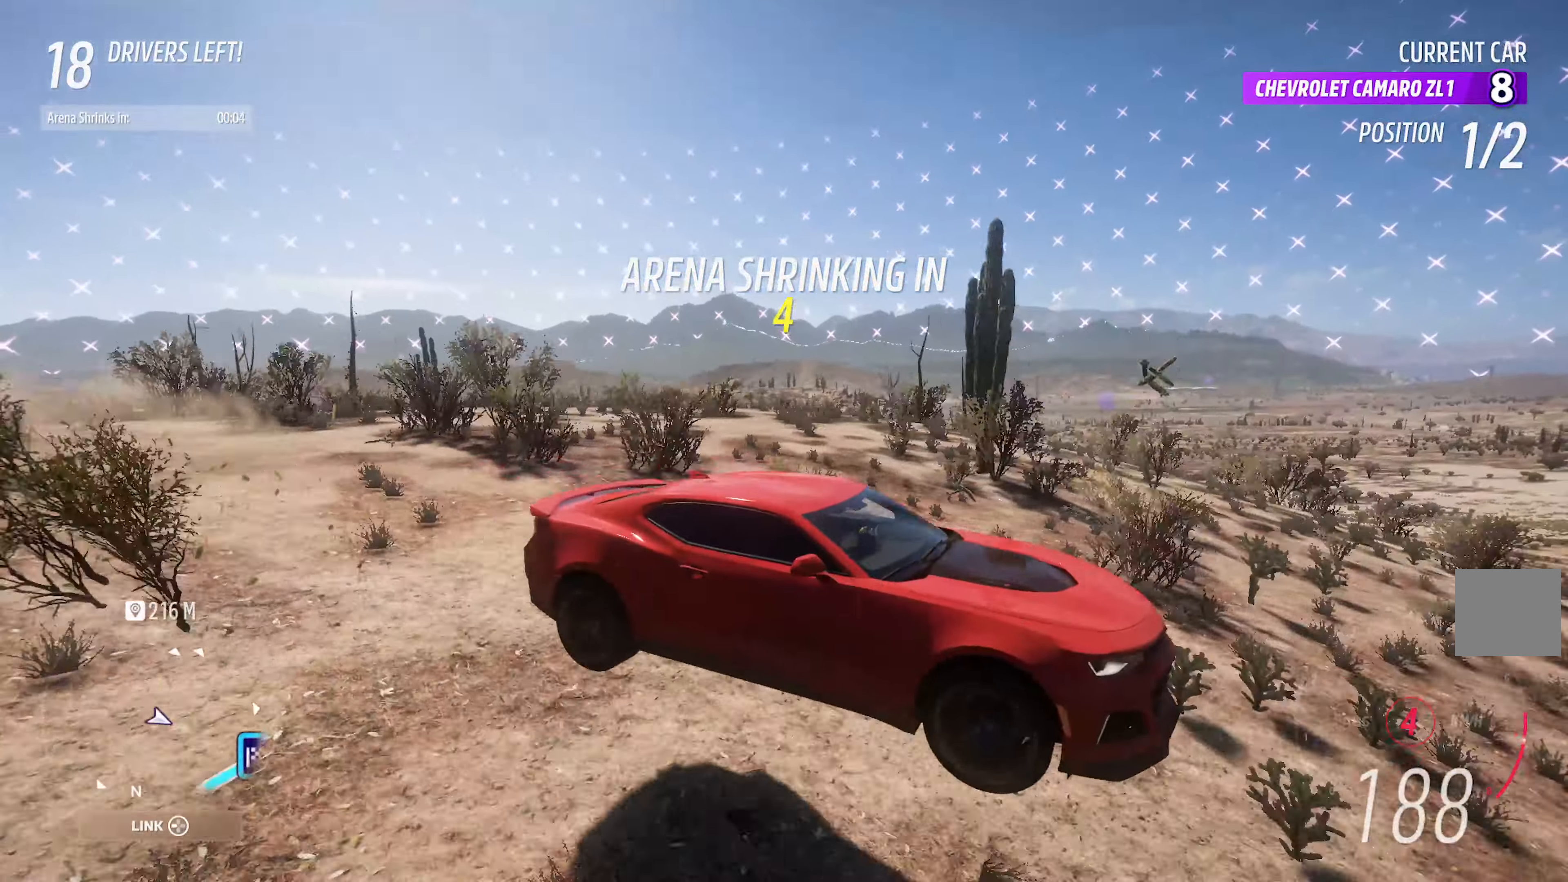
{"buttons": ["A"], "left_stick": "left", "right_stick": "center", "events": [[50, "L1", "up"], [67, "right_stick", "center"], [417, "left_stick", "left"]]}
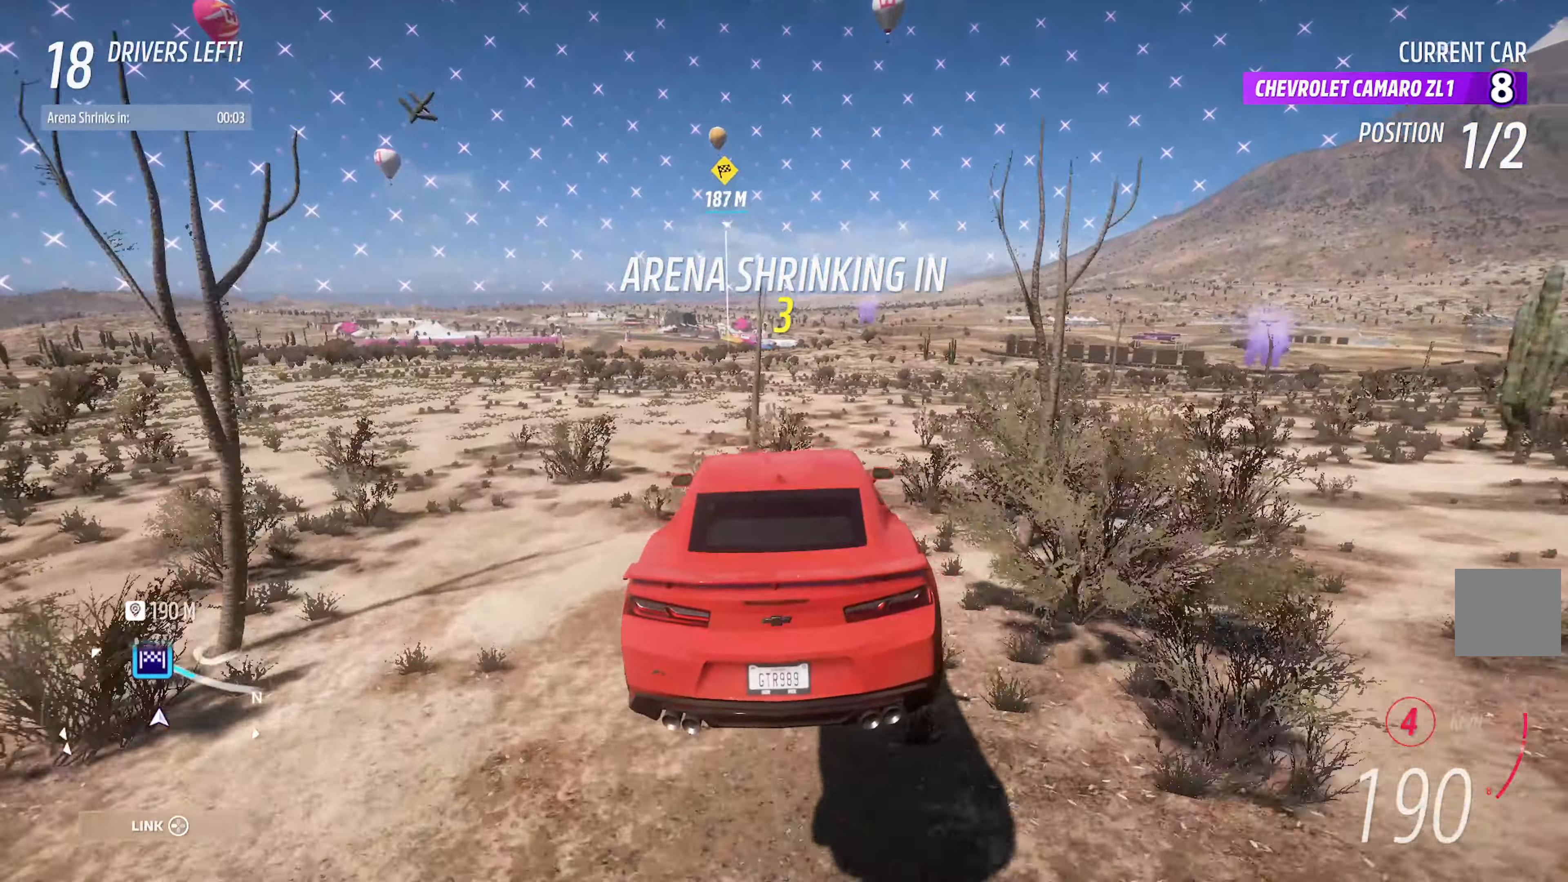
{"buttons": ["A"], "left_stick": "left", "right_stick": "center", "events": [[250, "left_stick", "center"], [434, "left_stick", "left"]]}
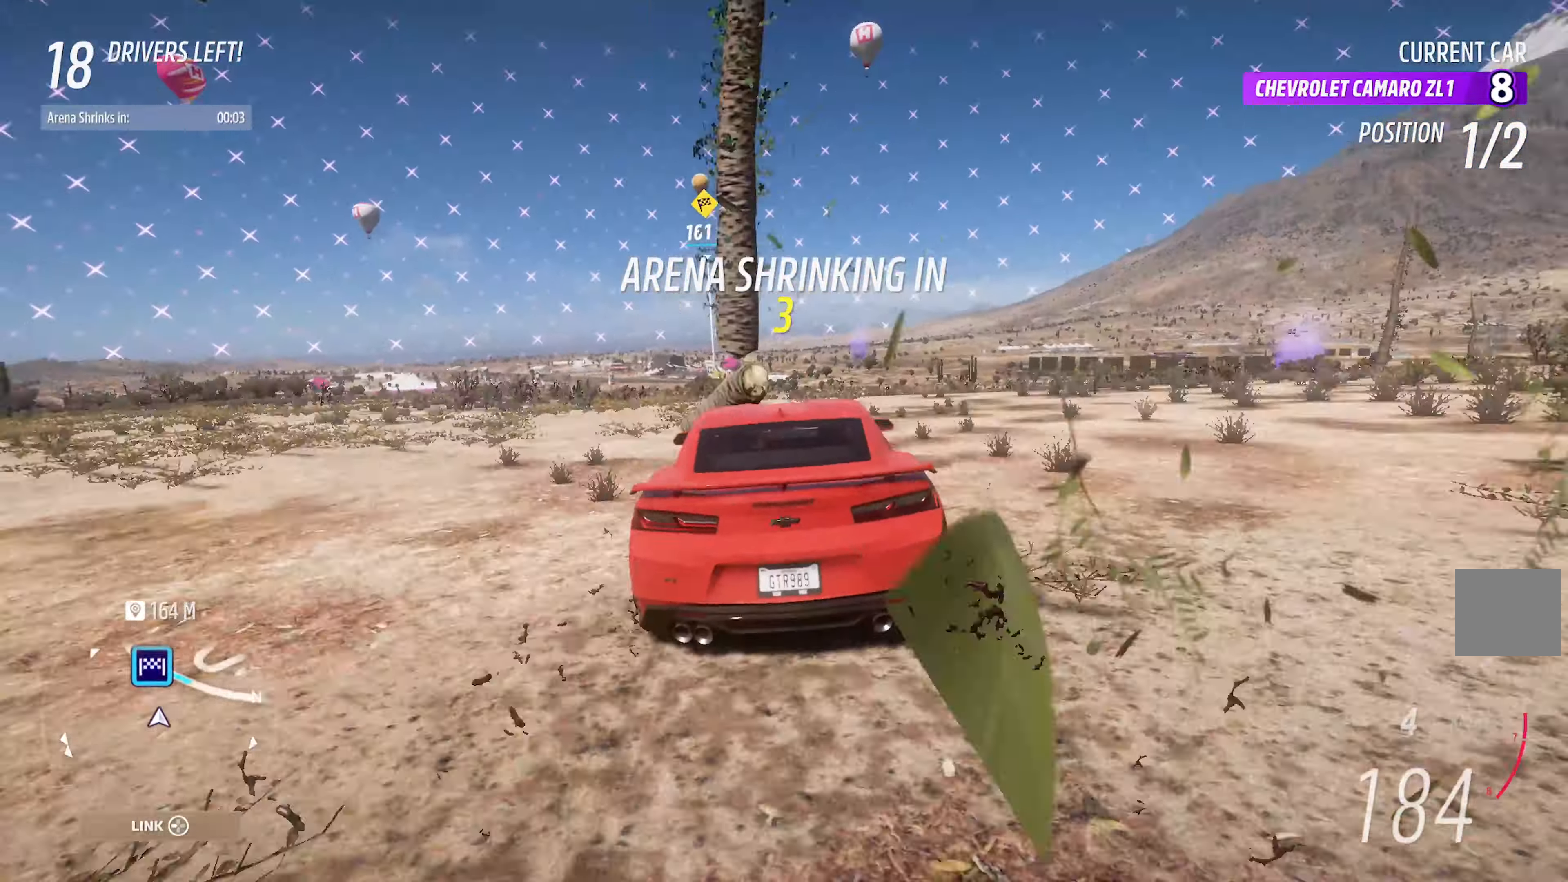
{"buttons": ["A"], "left_stick": "right", "right_stick": "center", "events": [[184, "left_stick", "center"], [484, "left_stick", "right"]]}